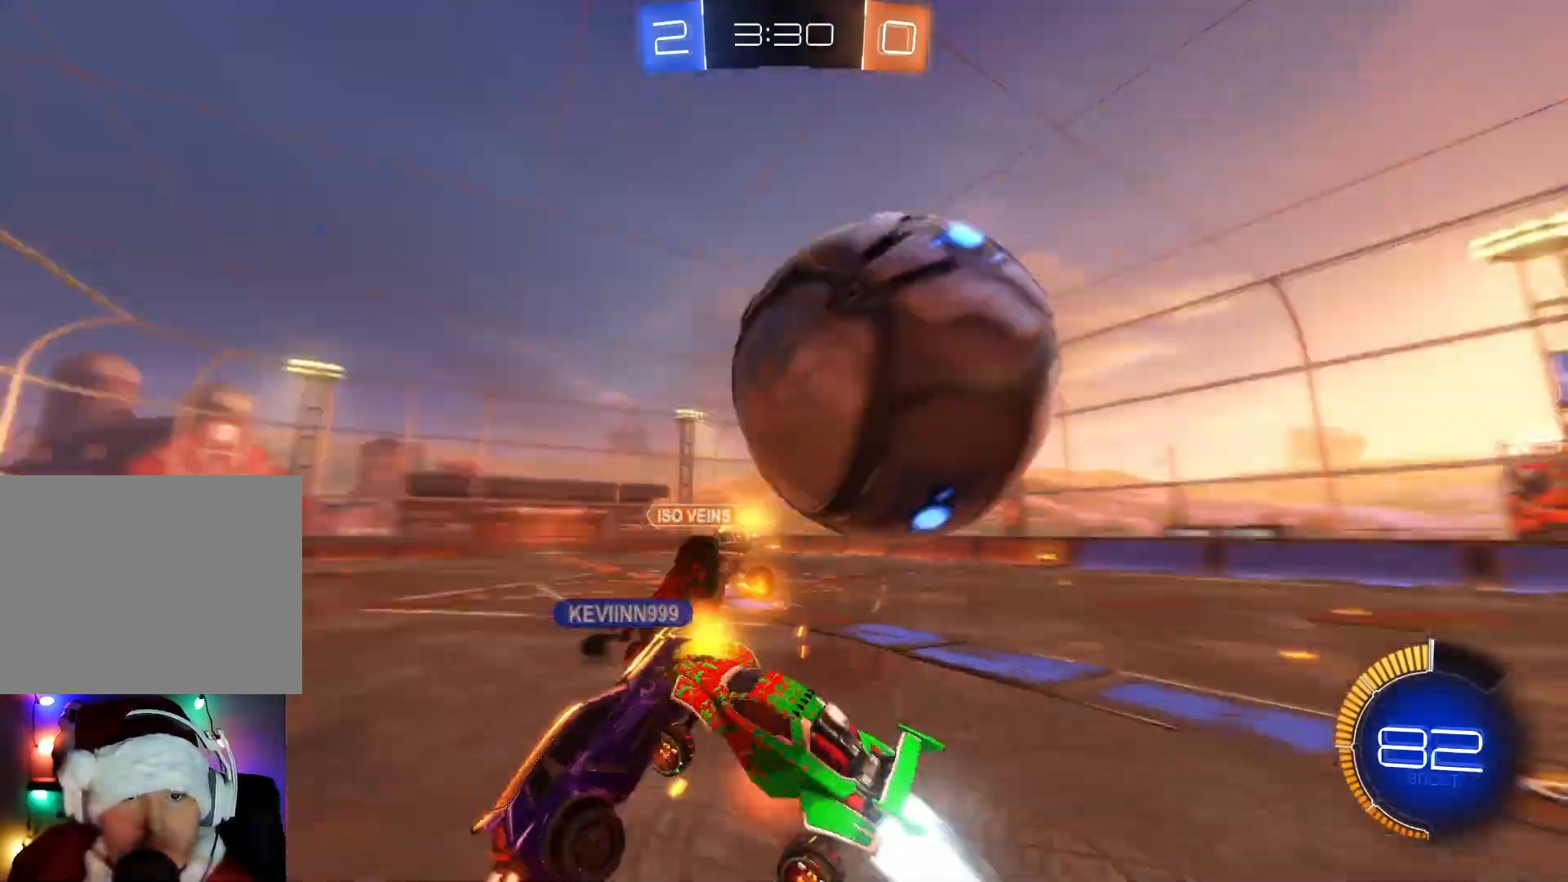
Gameplay with a controller (Xbox layout); each line is a JSON object with the inputs held at the frame after it. "events" lists button and stick changes between this image and that frame as [ms after this image, input, new state], when the widget could be followed in between. Not read: right_stick.
{"buttons": ["R2"], "left_stick": "up-right", "events": [[133, "A", "up"], [183, "B", "up"]]}
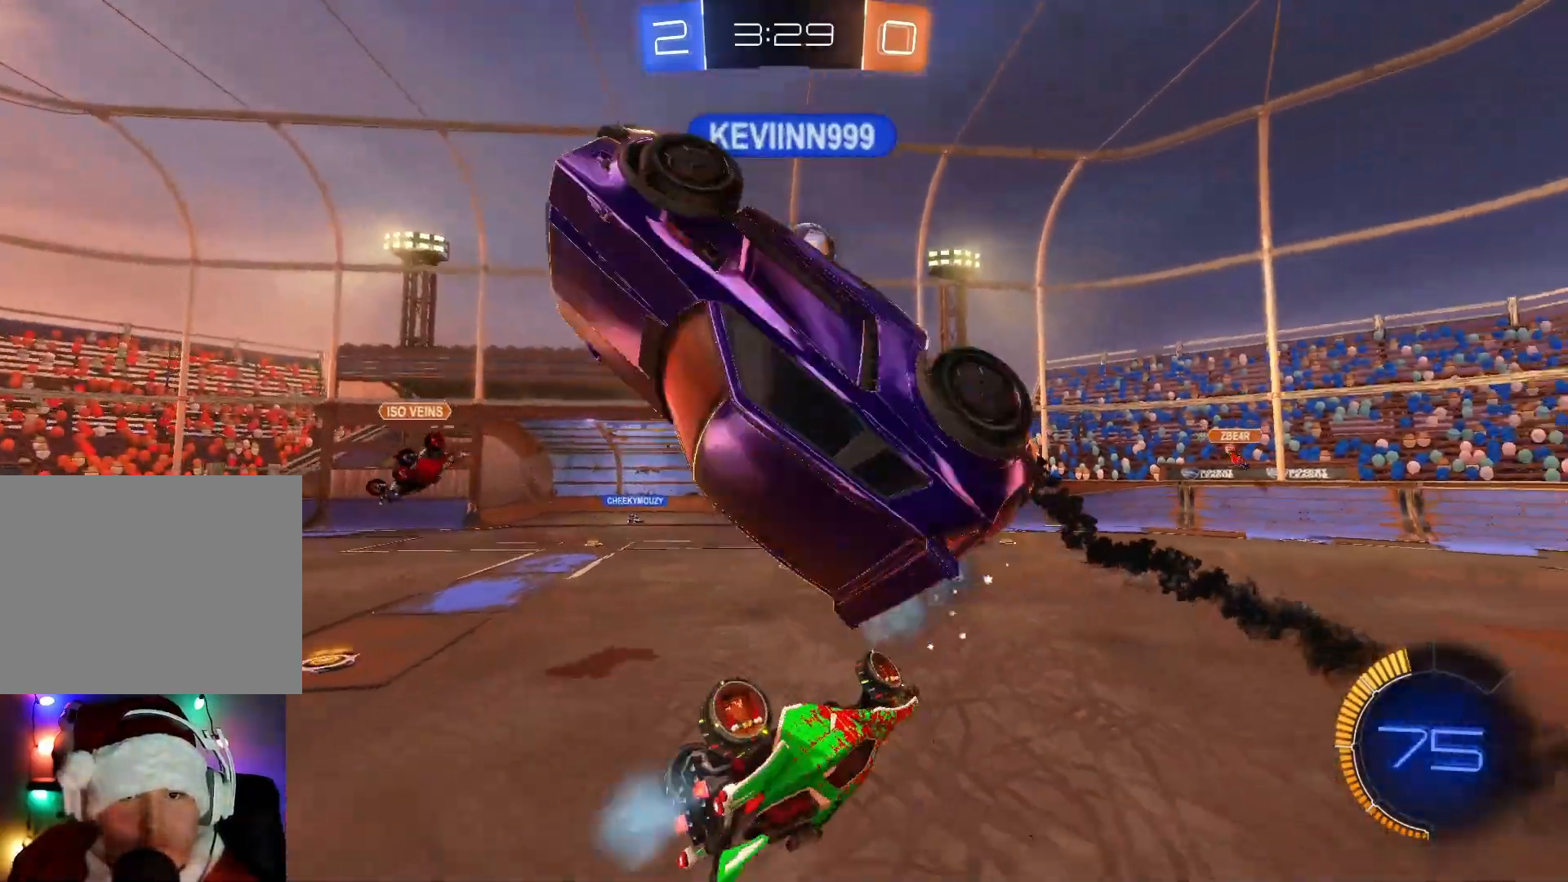
{"buttons": ["R2"], "left_stick": "right", "events": [[417, "left_stick", "right"]]}
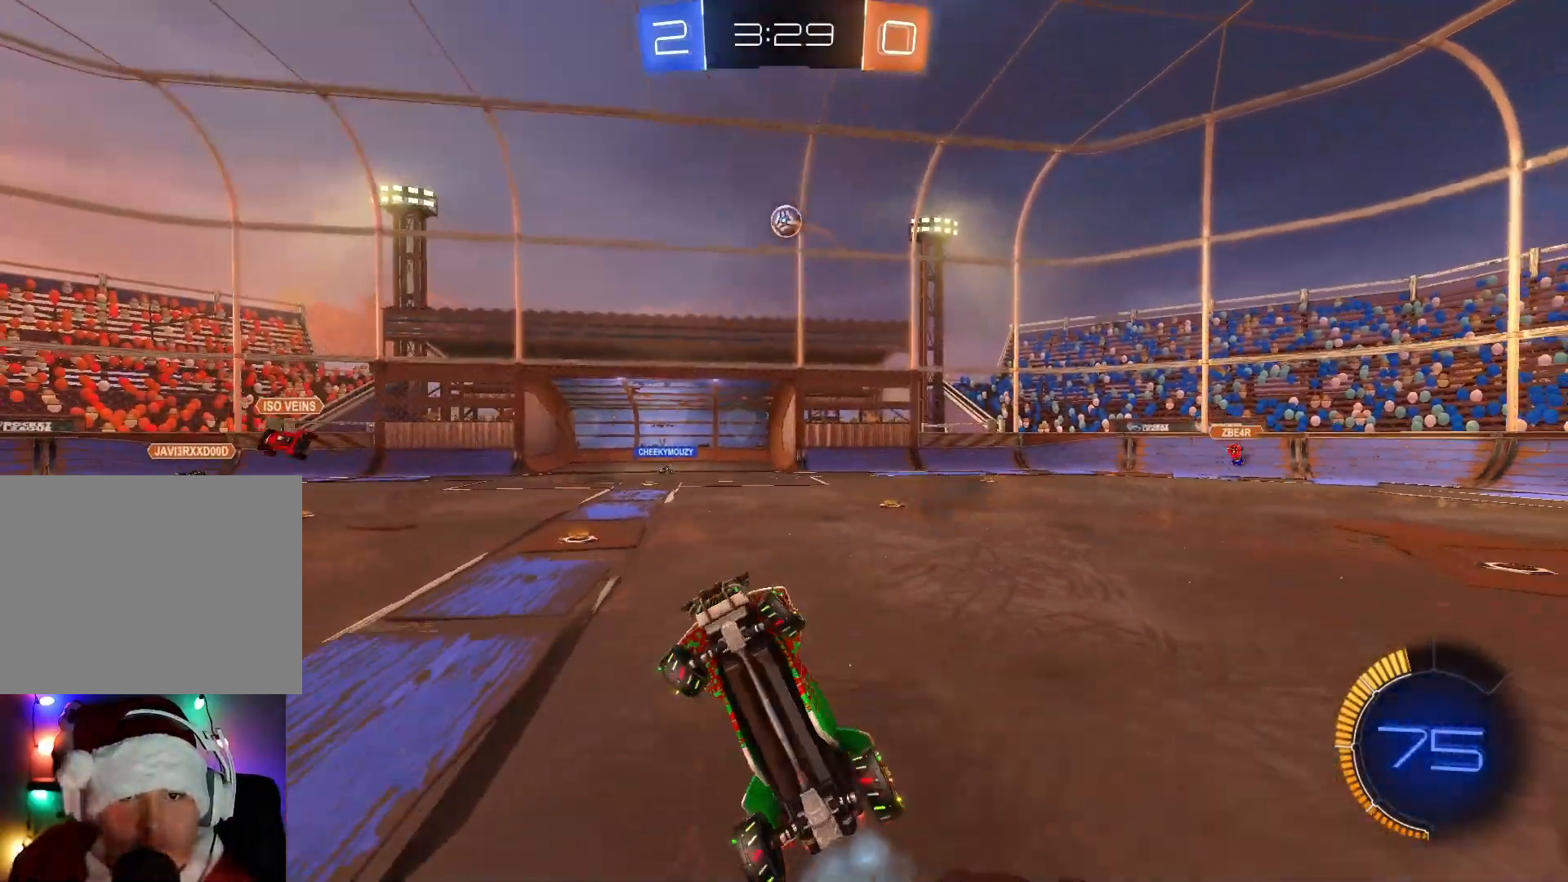
{"buttons": ["R2"], "left_stick": "right", "events": []}
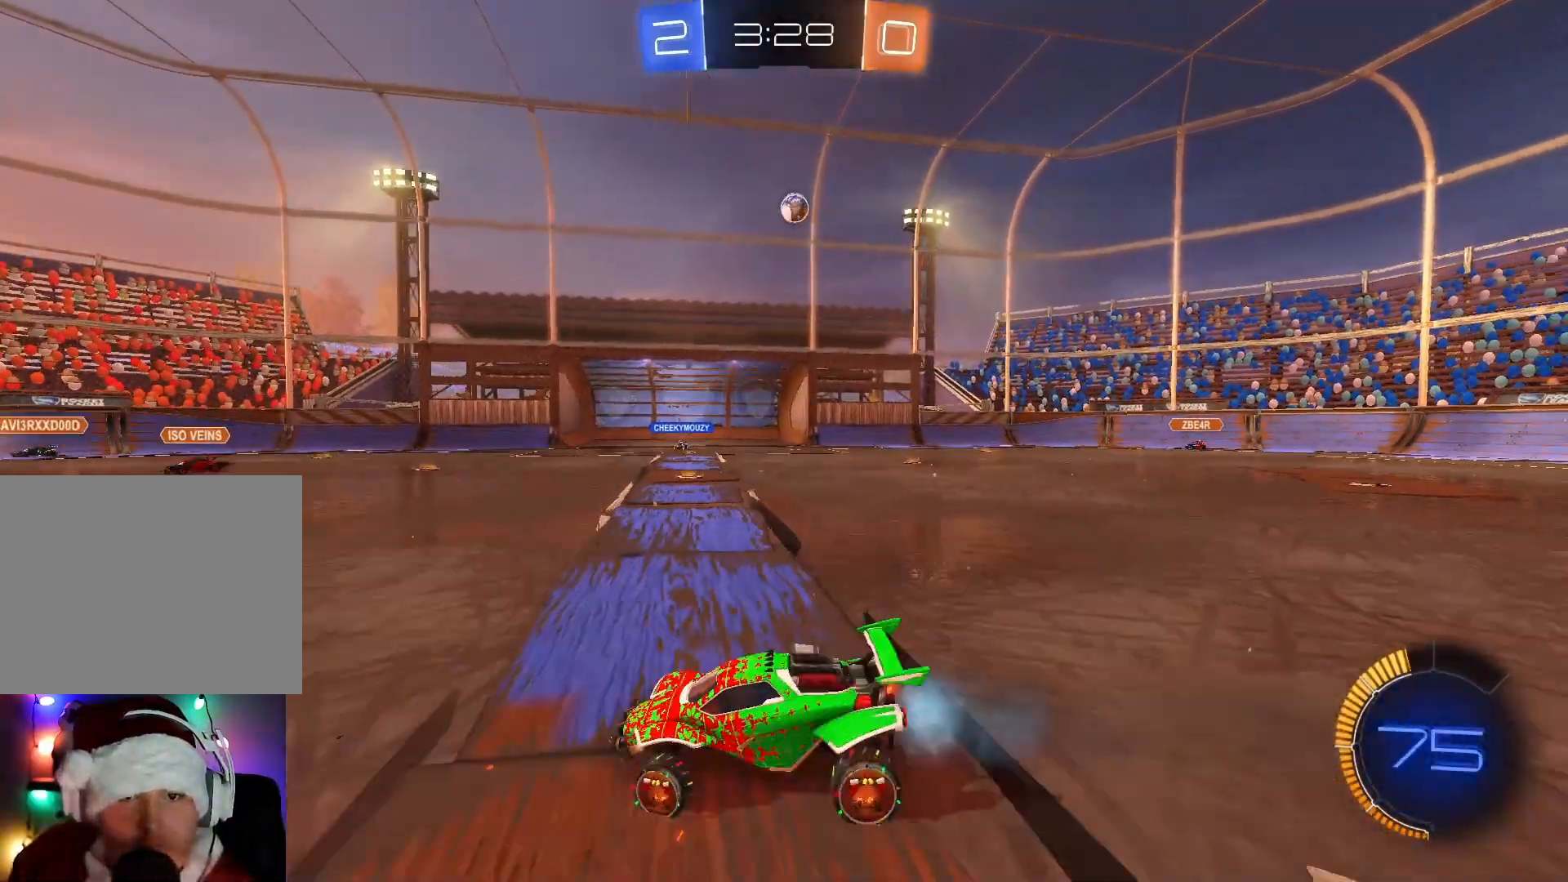
{"buttons": ["R2"], "left_stick": "right", "events": [[200, "B", "down"], [500, "B", "up"]]}
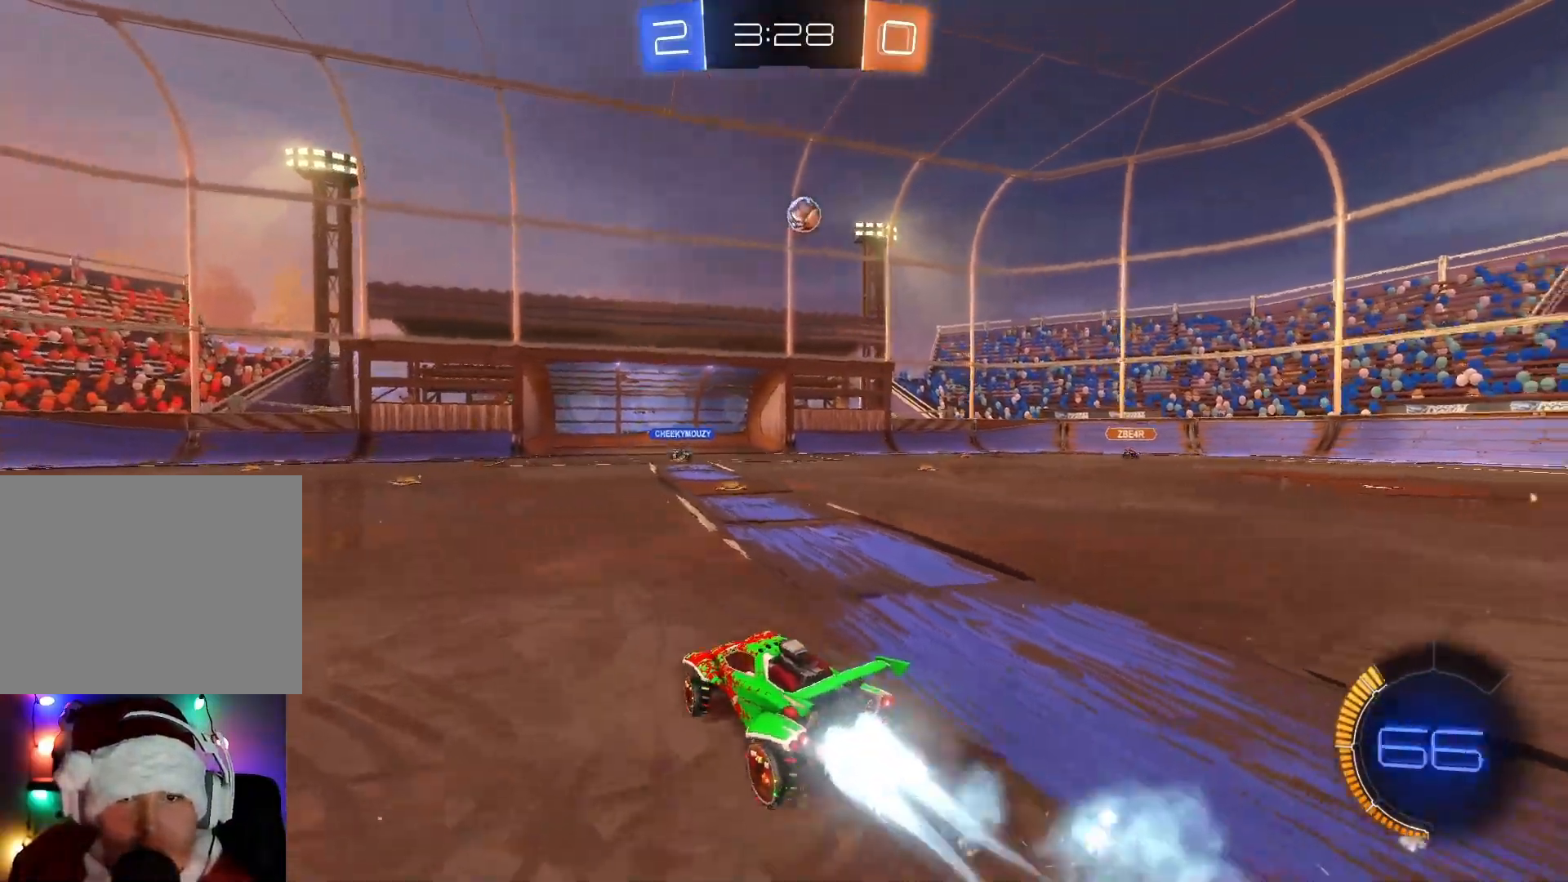
{"buttons": ["B", "R2"], "left_stick": "left", "events": [[133, "B", "down"], [300, "B", "up"], [300, "left_stick", "center"], [383, "left_stick", "left"], [417, "B", "down"]]}
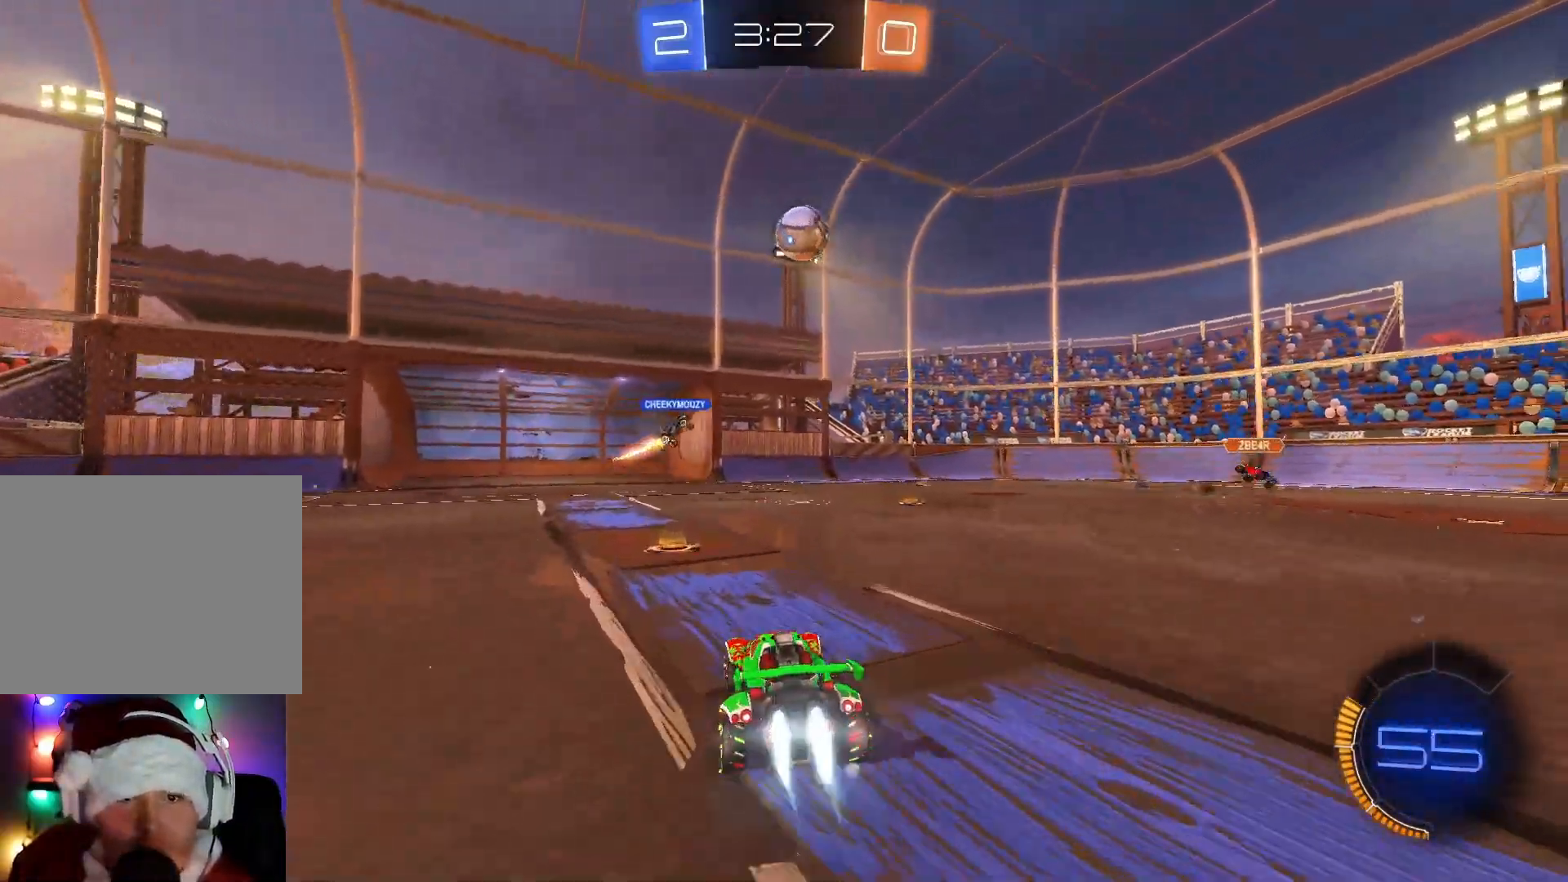
{"buttons": ["B", "R2"], "left_stick": "right", "events": [[100, "left_stick", "center"], [300, "left_stick", "right"], [333, "B", "up"], [417, "B", "down"]]}
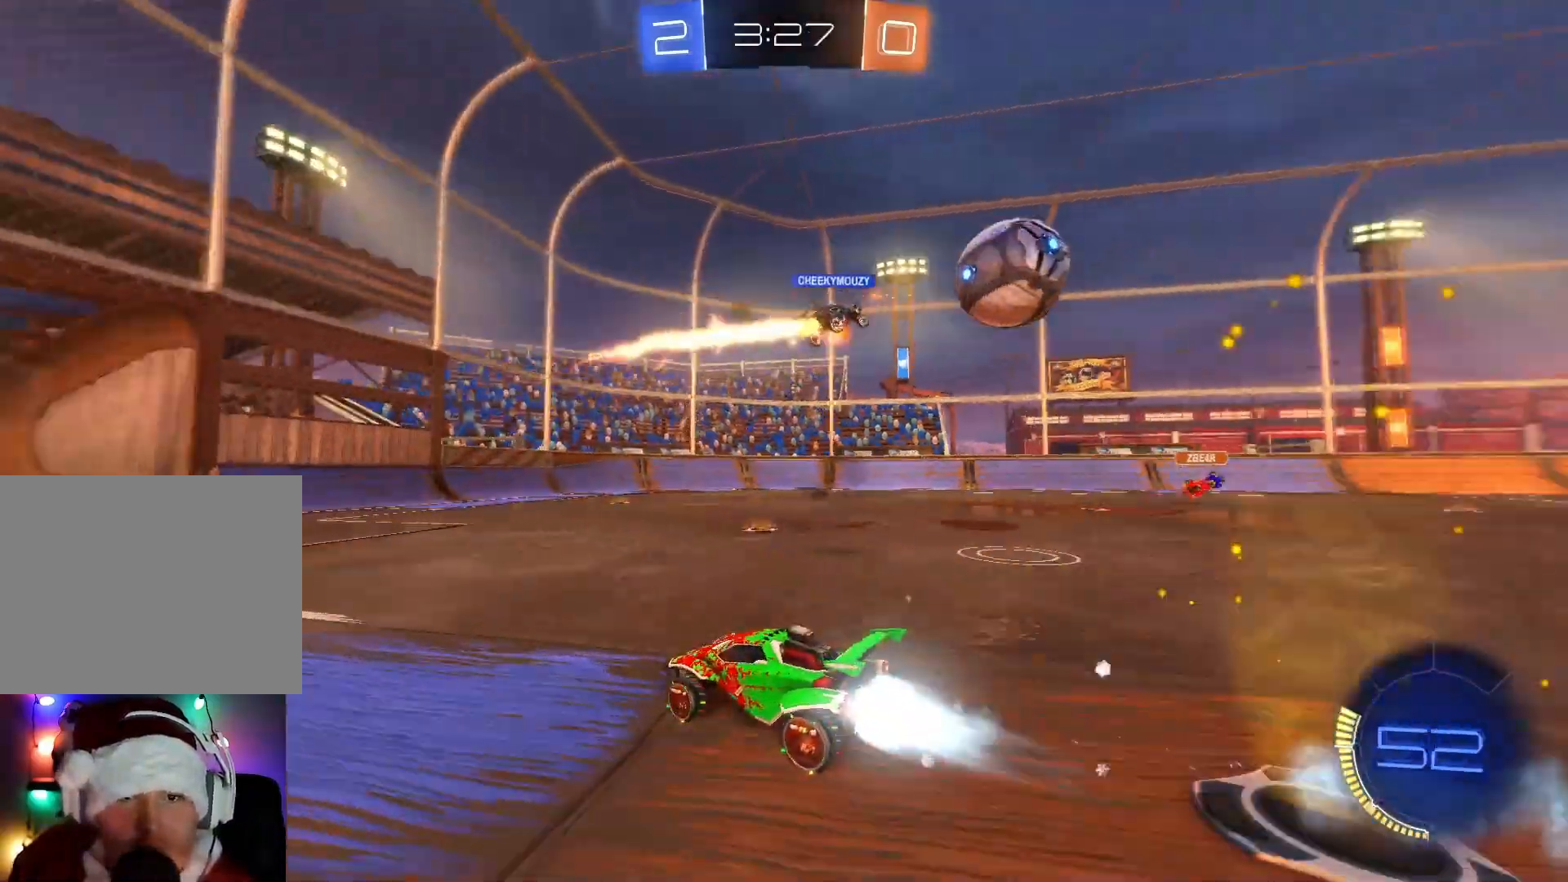
{"buttons": ["B", "R2"], "left_stick": "right", "events": []}
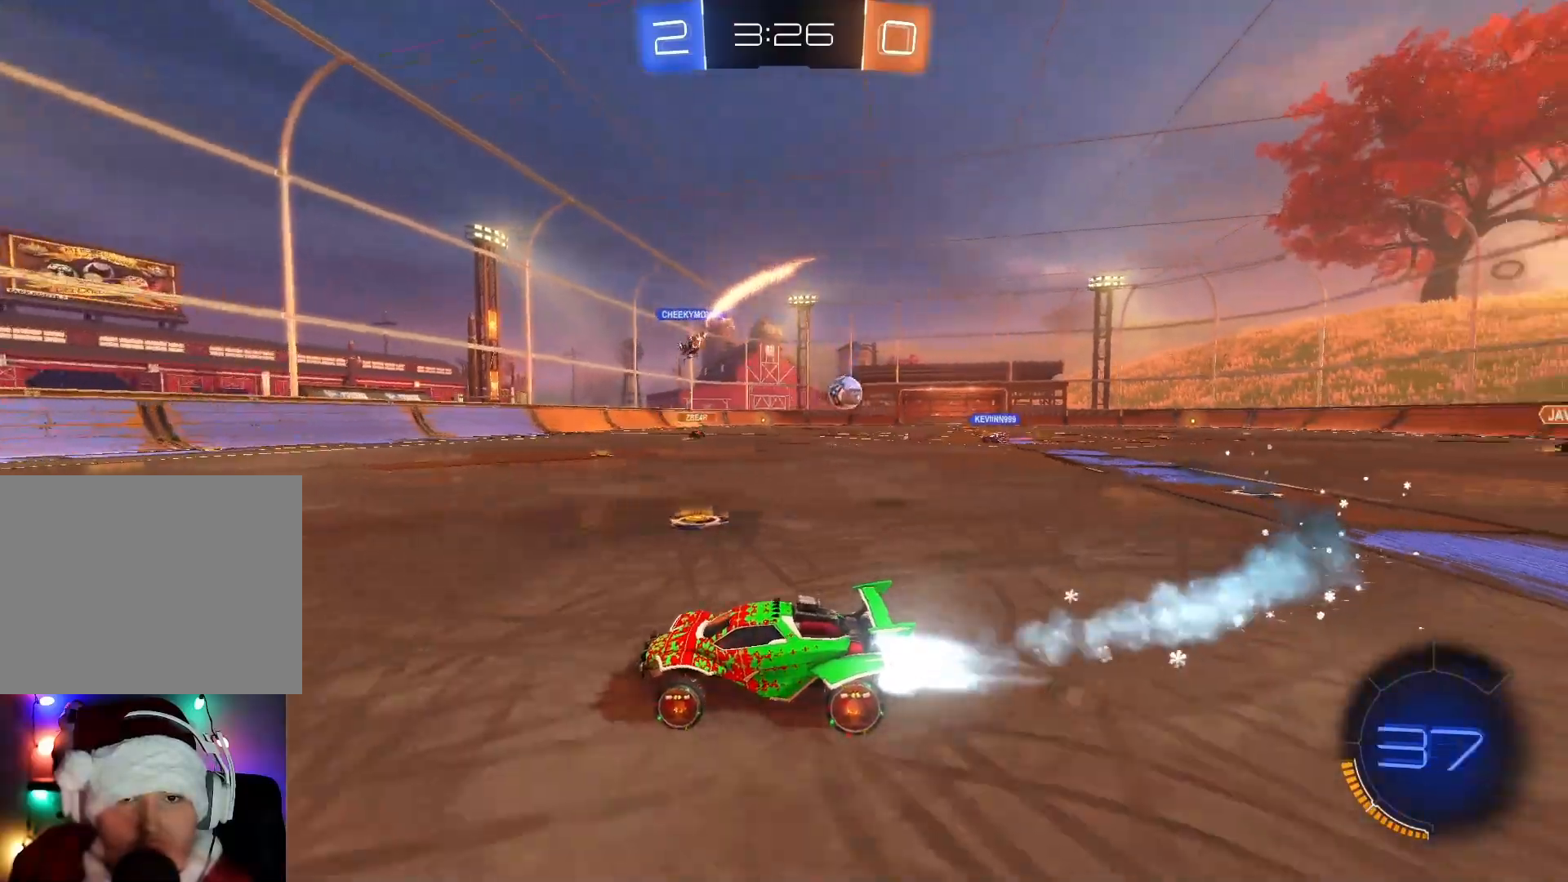
{"buttons": ["R2"], "left_stick": "right", "events": [[33, "B", "up"], [117, "left_stick", "center"], [267, "left_stick", "right"]]}
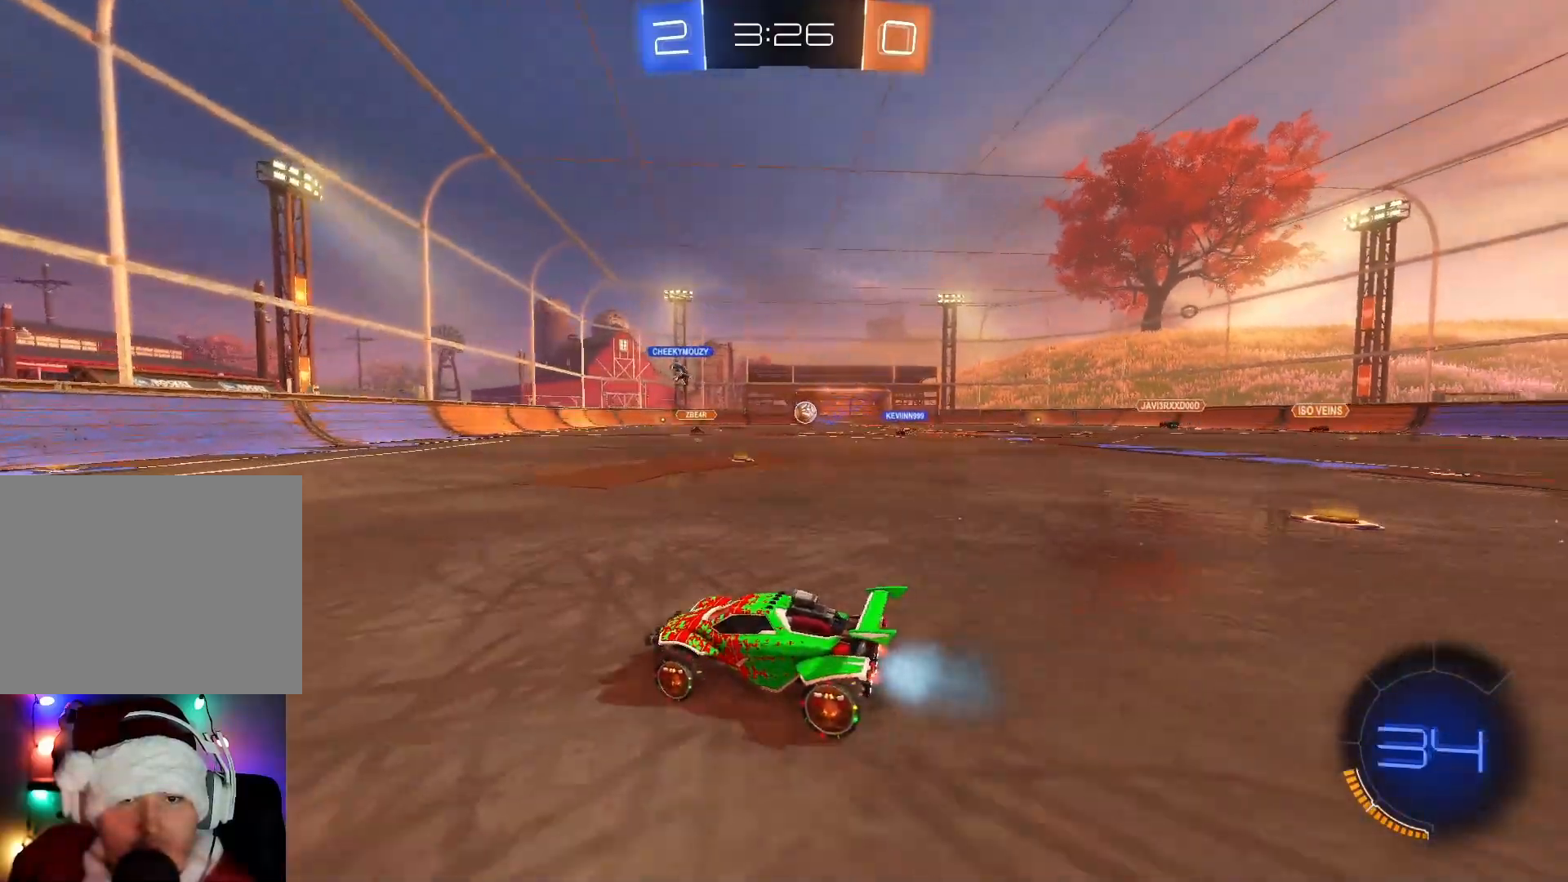
{"buttons": ["A", "R2"], "left_stick": "up-right", "events": [[333, "left_stick", "up"], [417, "A", "down"], [483, "left_stick", "up-right"]]}
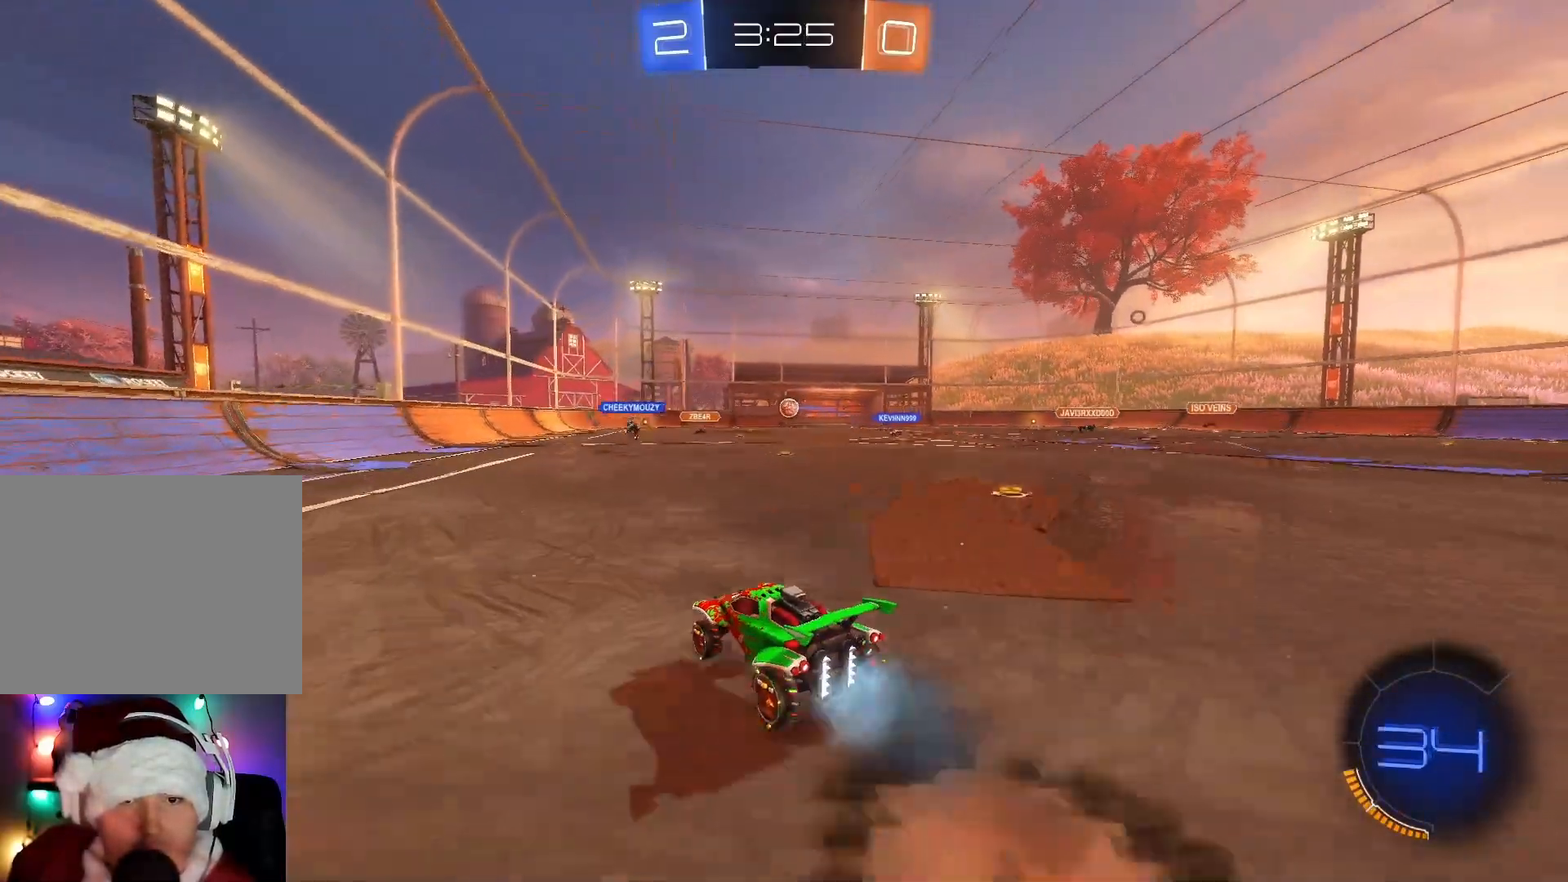
{"buttons": ["R2"], "left_stick": "center", "events": [[33, "A", "up"], [117, "A", "down"], [217, "A", "up"], [350, "left_stick", "center"]]}
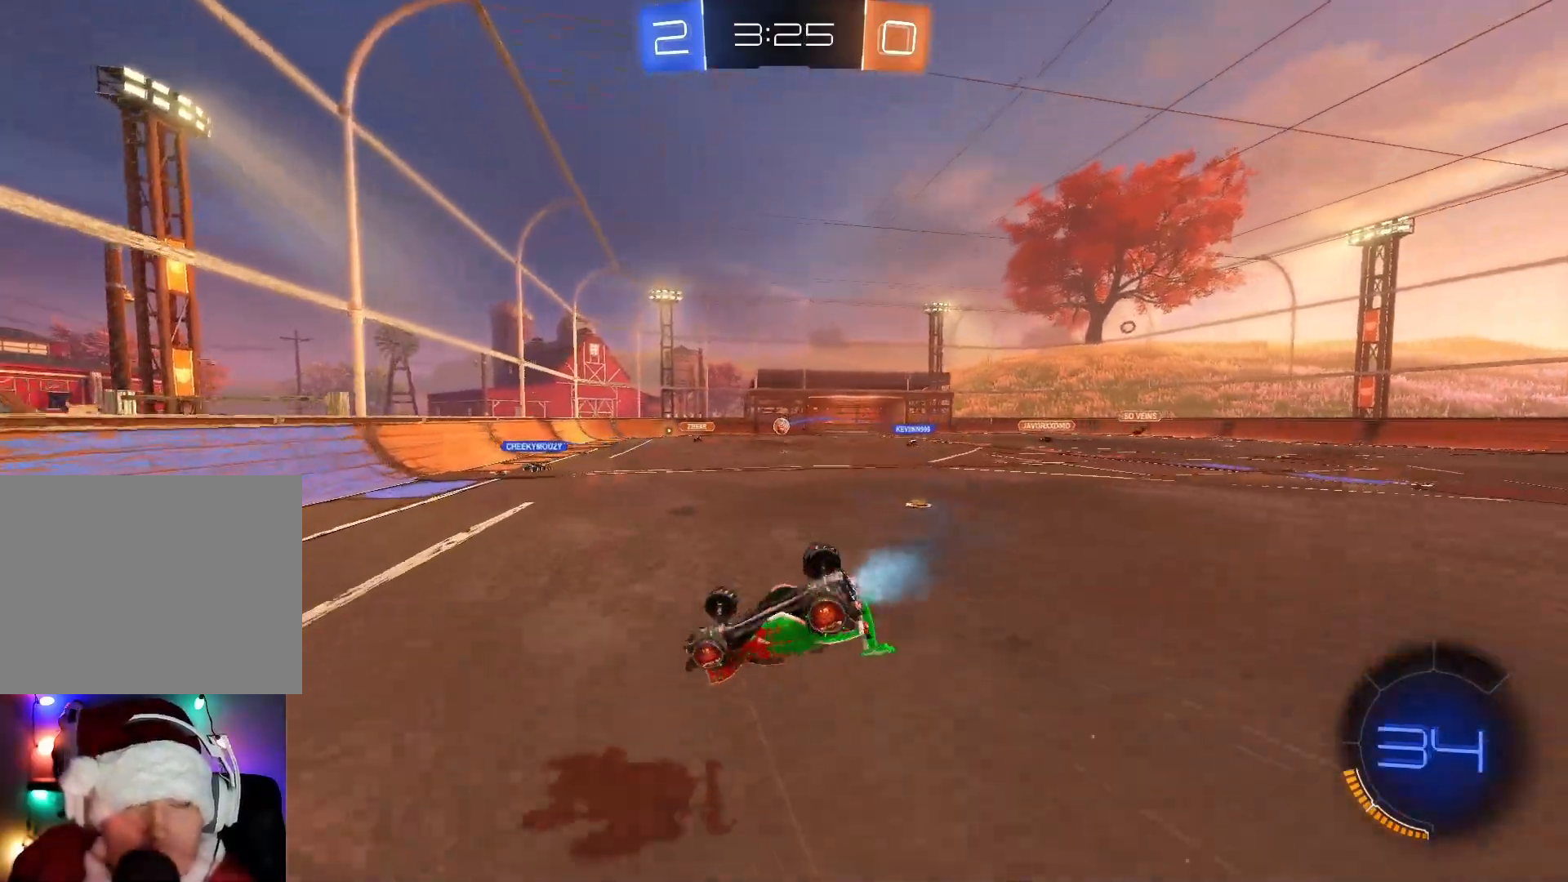
{"buttons": ["R2"], "left_stick": "center", "events": []}
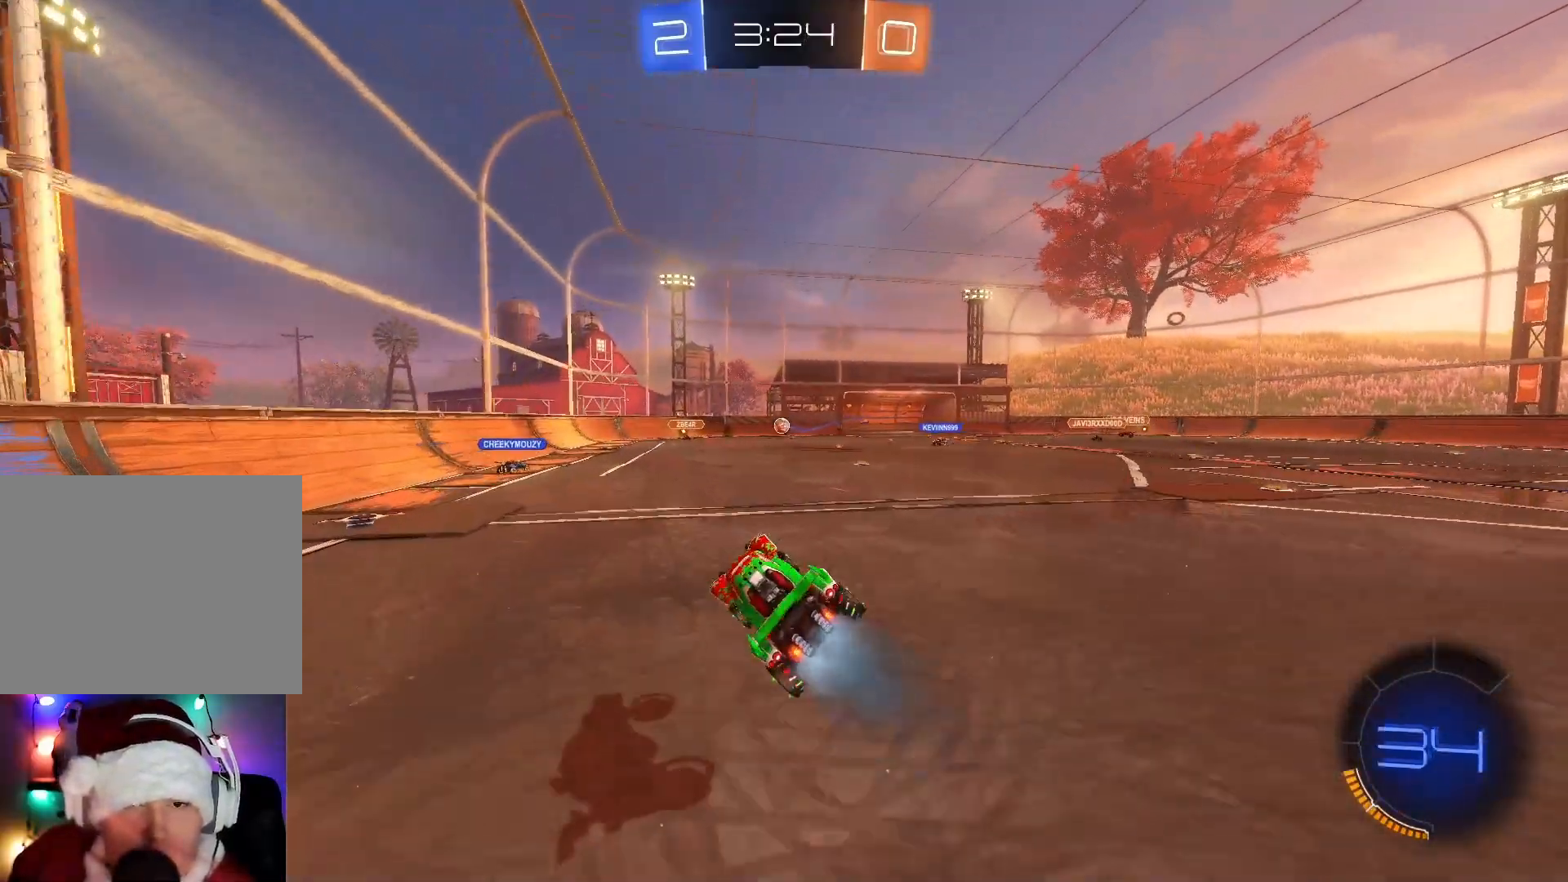
{"buttons": ["R2"], "left_stick": "right", "events": [[217, "left_stick", "right"]]}
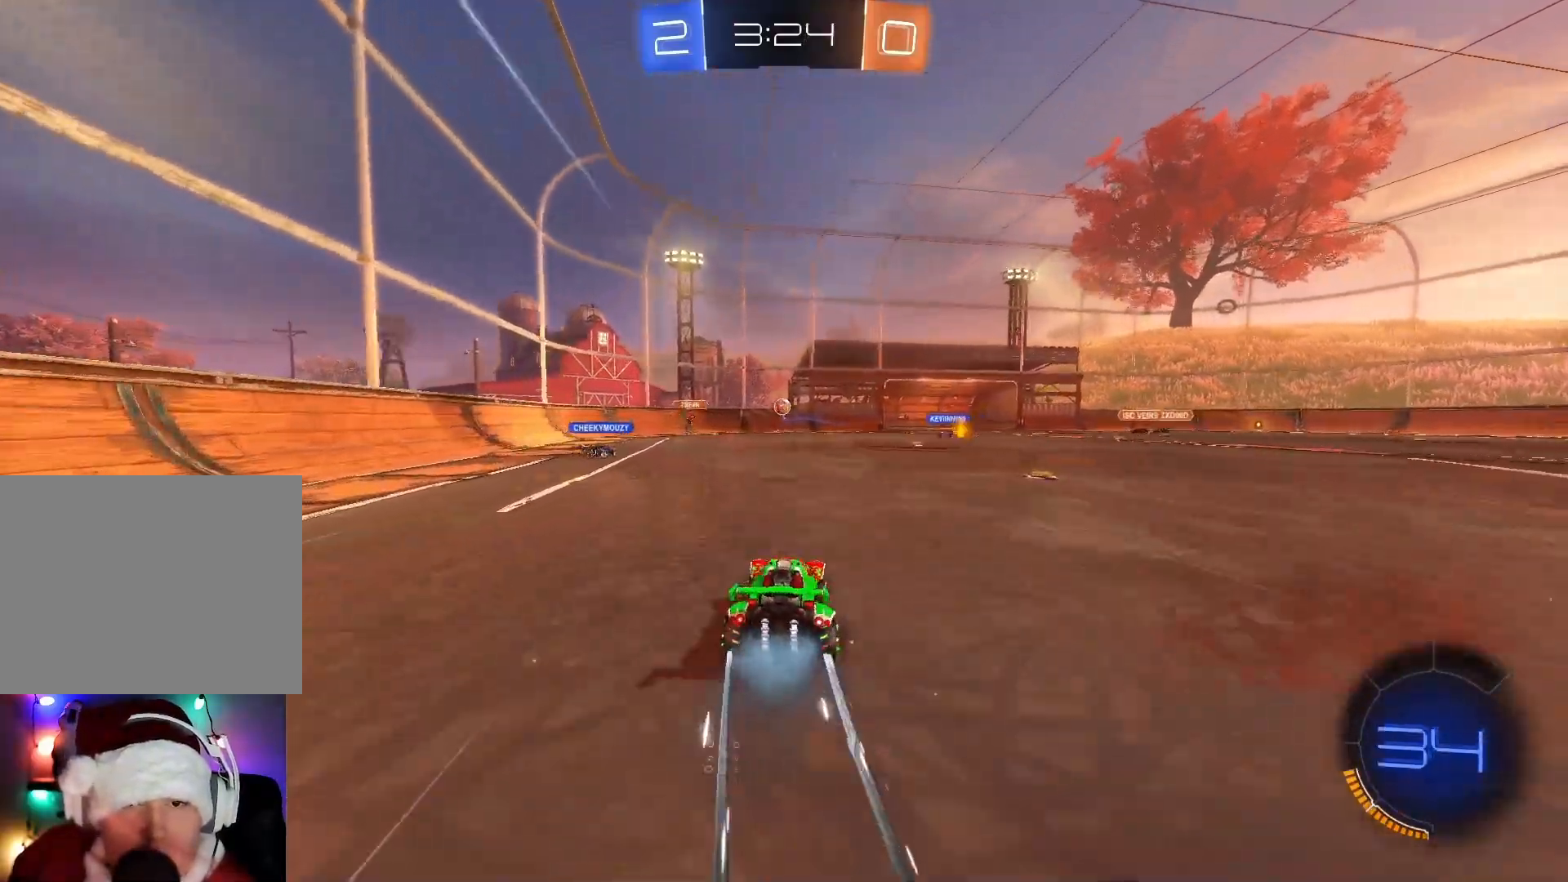
{"buttons": ["R2"], "left_stick": "right", "events": []}
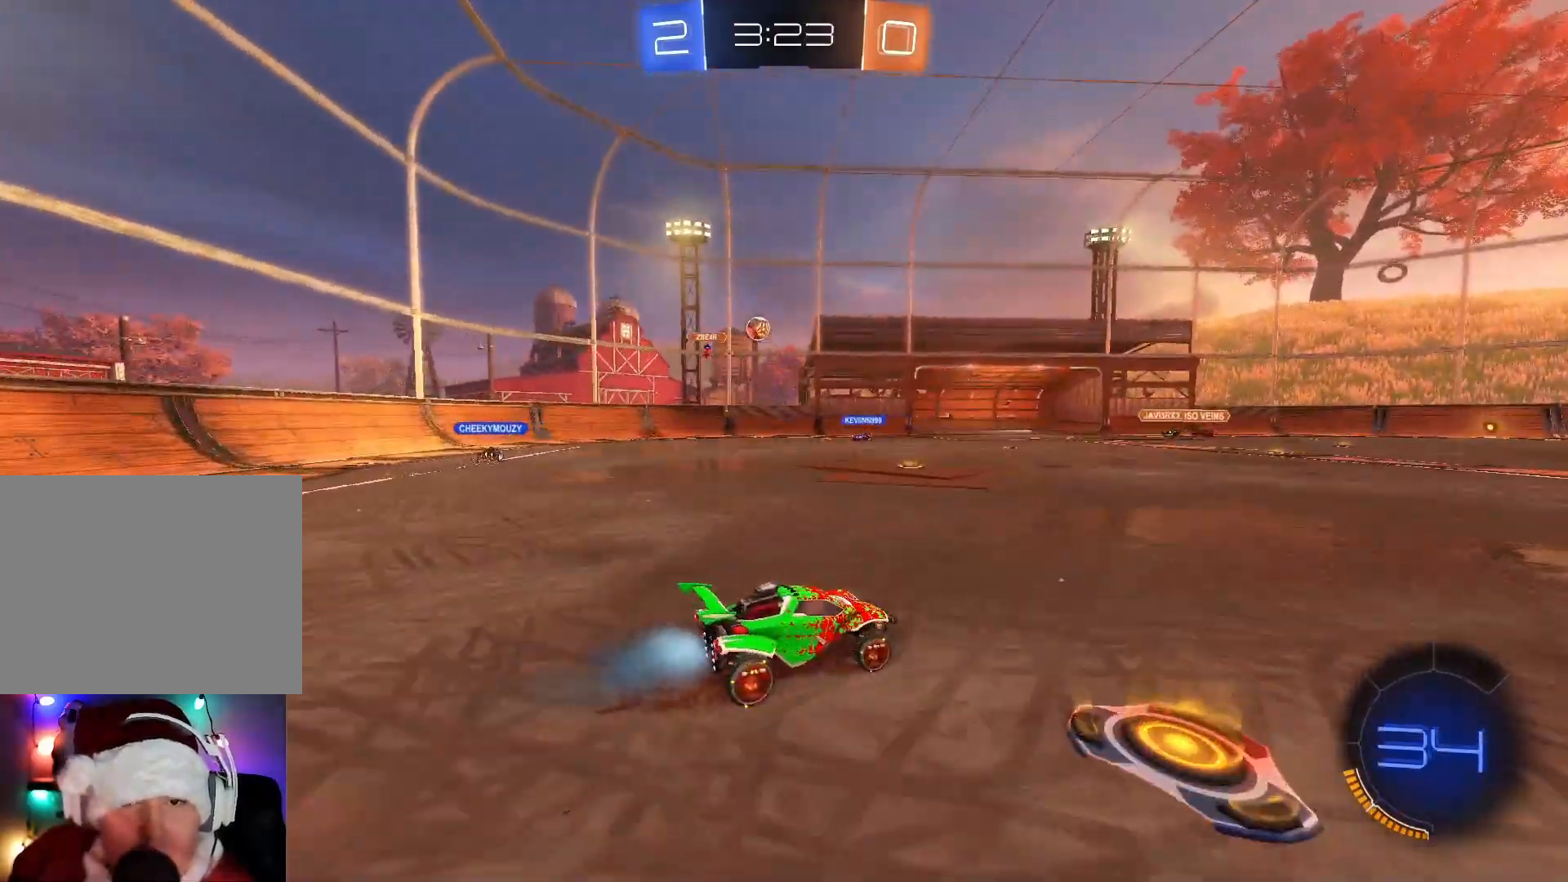
{"buttons": ["R2"], "left_stick": "up", "events": [[233, "B", "down"], [300, "B", "up"], [367, "left_stick", "up"], [400, "A", "down"], [483, "A", "up"]]}
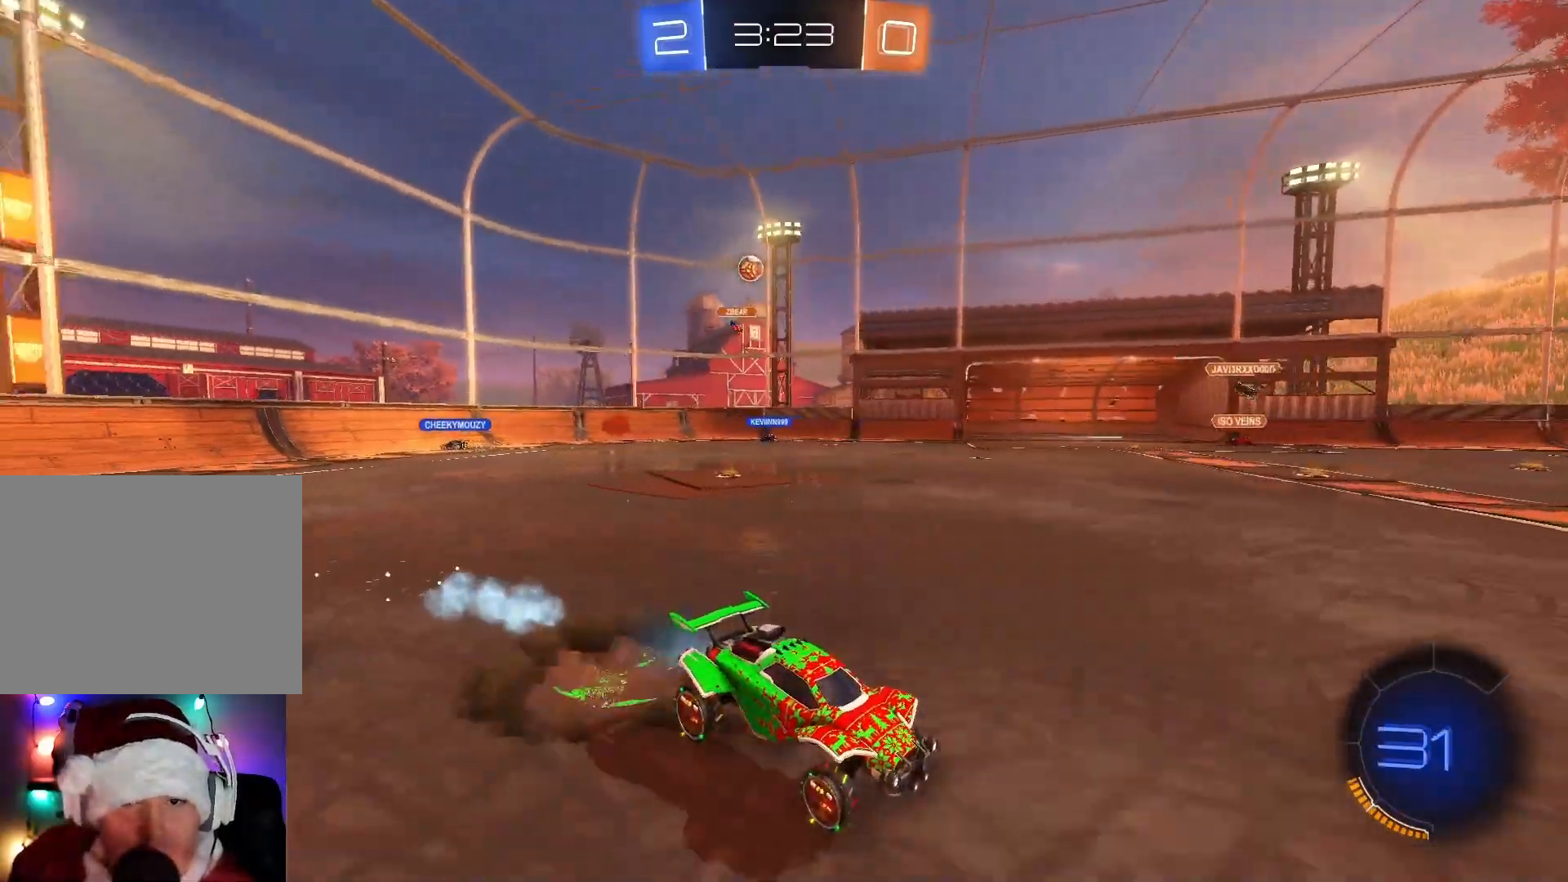
{"buttons": ["R2"], "left_stick": "center", "events": [[67, "A", "down"], [150, "A", "up"], [250, "Y", "down"], [300, "left_stick", "center"], [317, "Y", "up"]]}
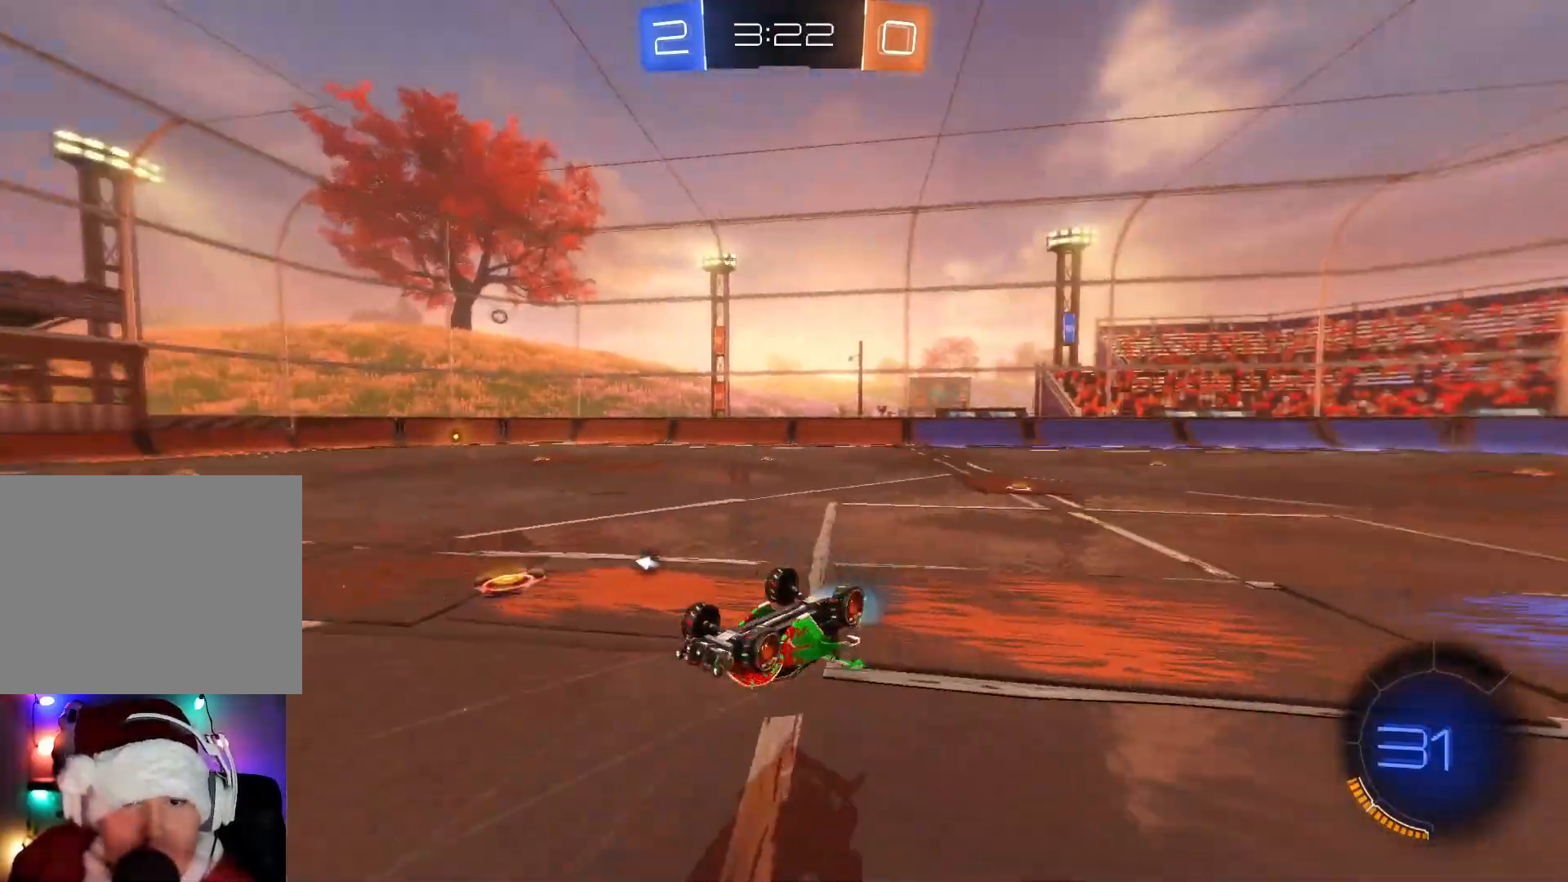
{"buttons": ["R2"], "left_stick": "right", "events": [[483, "left_stick", "right"]]}
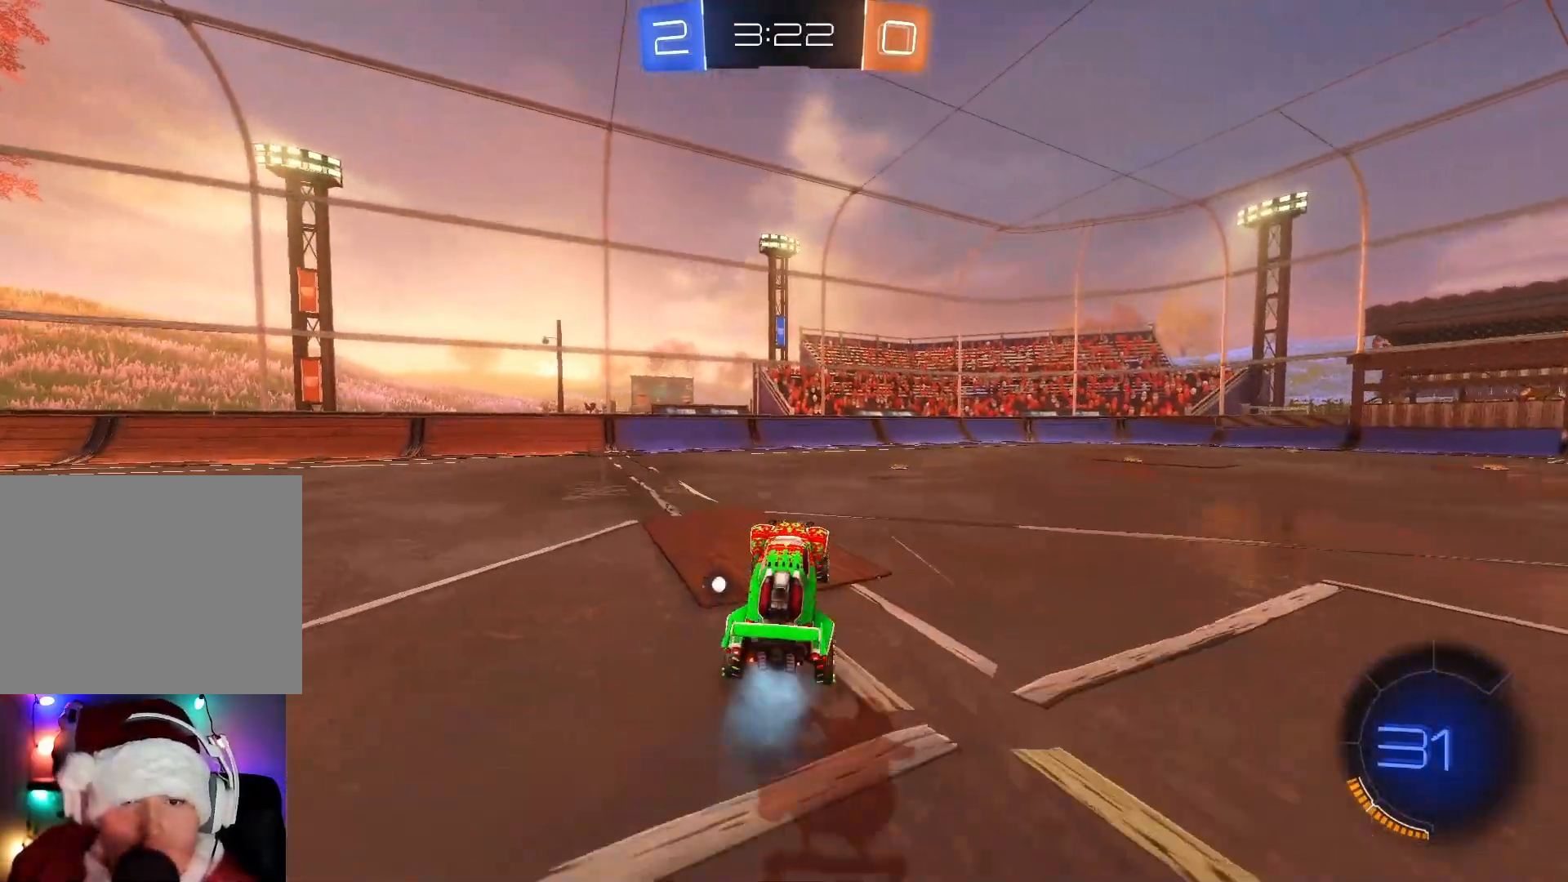
{"buttons": ["R2"], "left_stick": "up-right", "events": [[333, "left_stick", "up-right"], [417, "A", "down"], [483, "A", "up"]]}
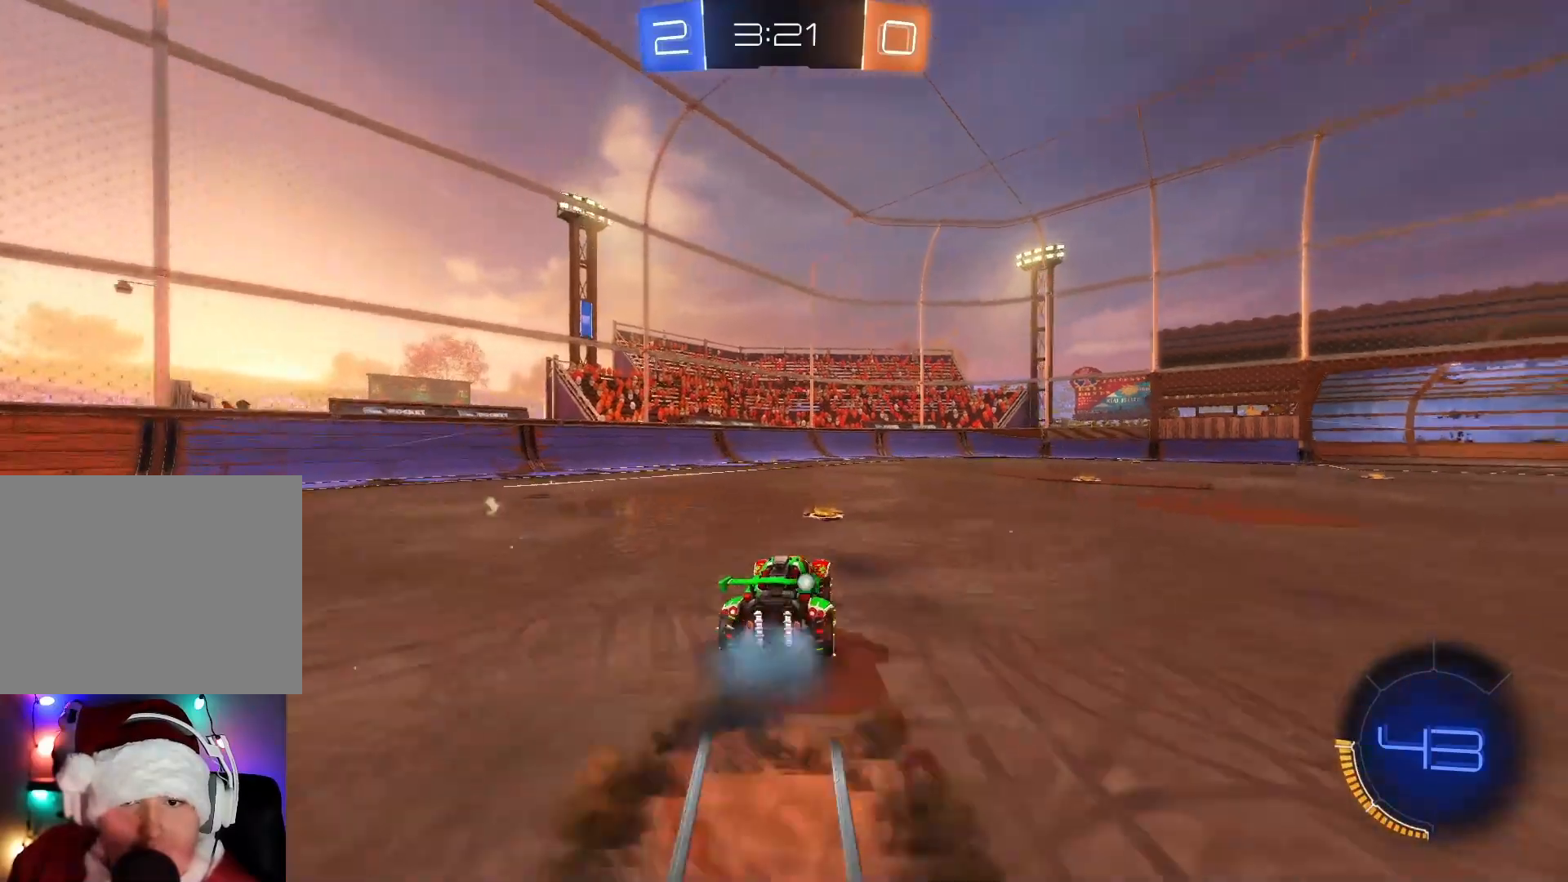
{"buttons": ["R2"], "left_stick": "center", "events": [[83, "A", "down"], [117, "left_stick", "right"], [183, "A", "up"], [250, "left_stick", "center"]]}
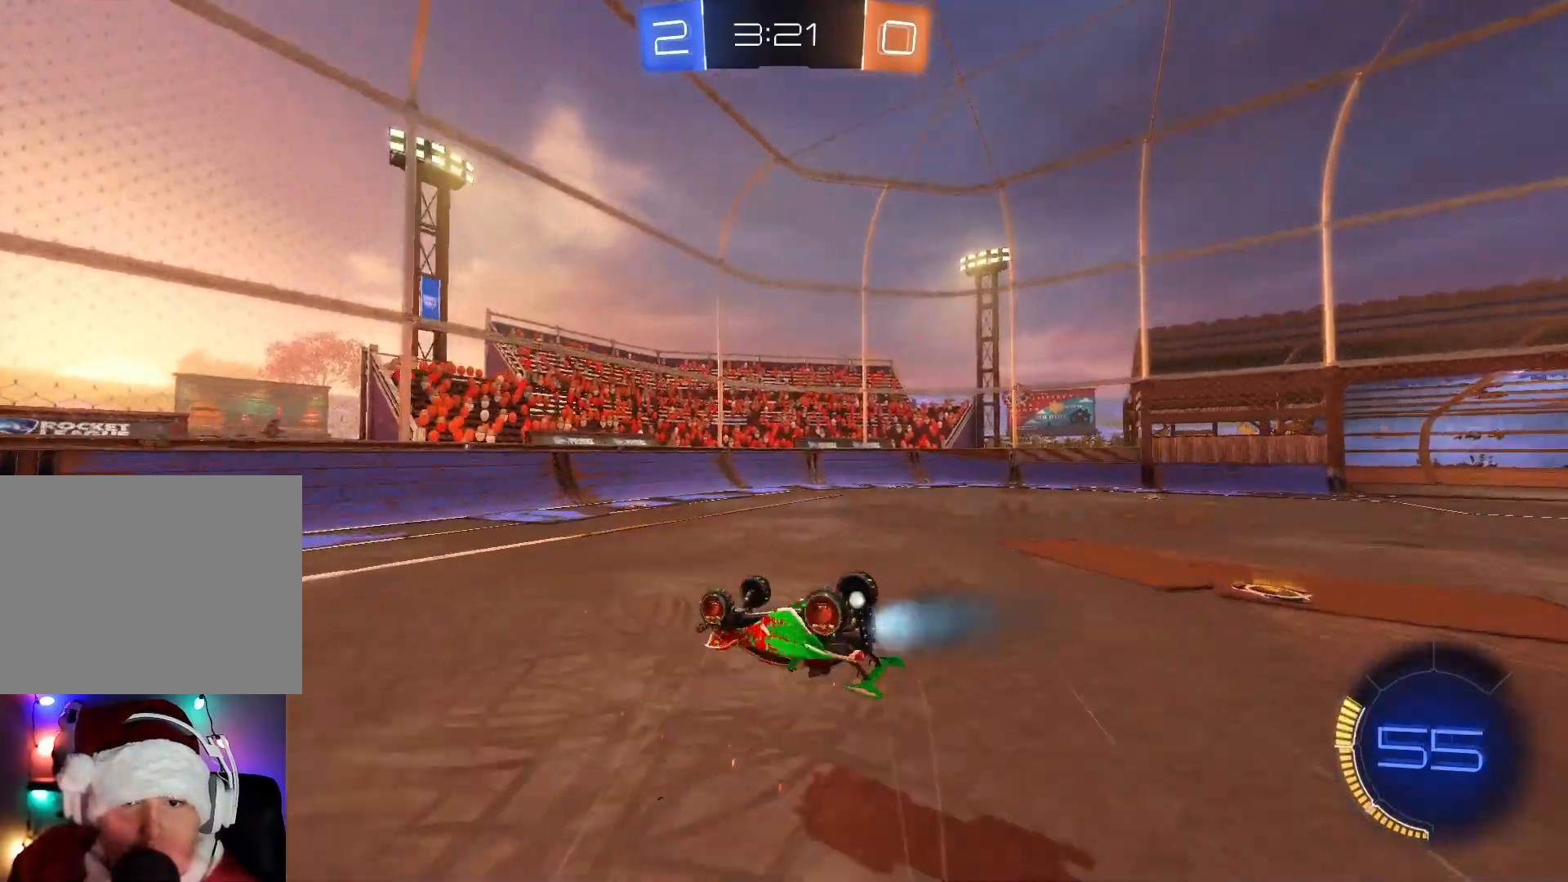
{"buttons": ["R2"], "left_stick": "right", "events": [[433, "left_stick", "right"]]}
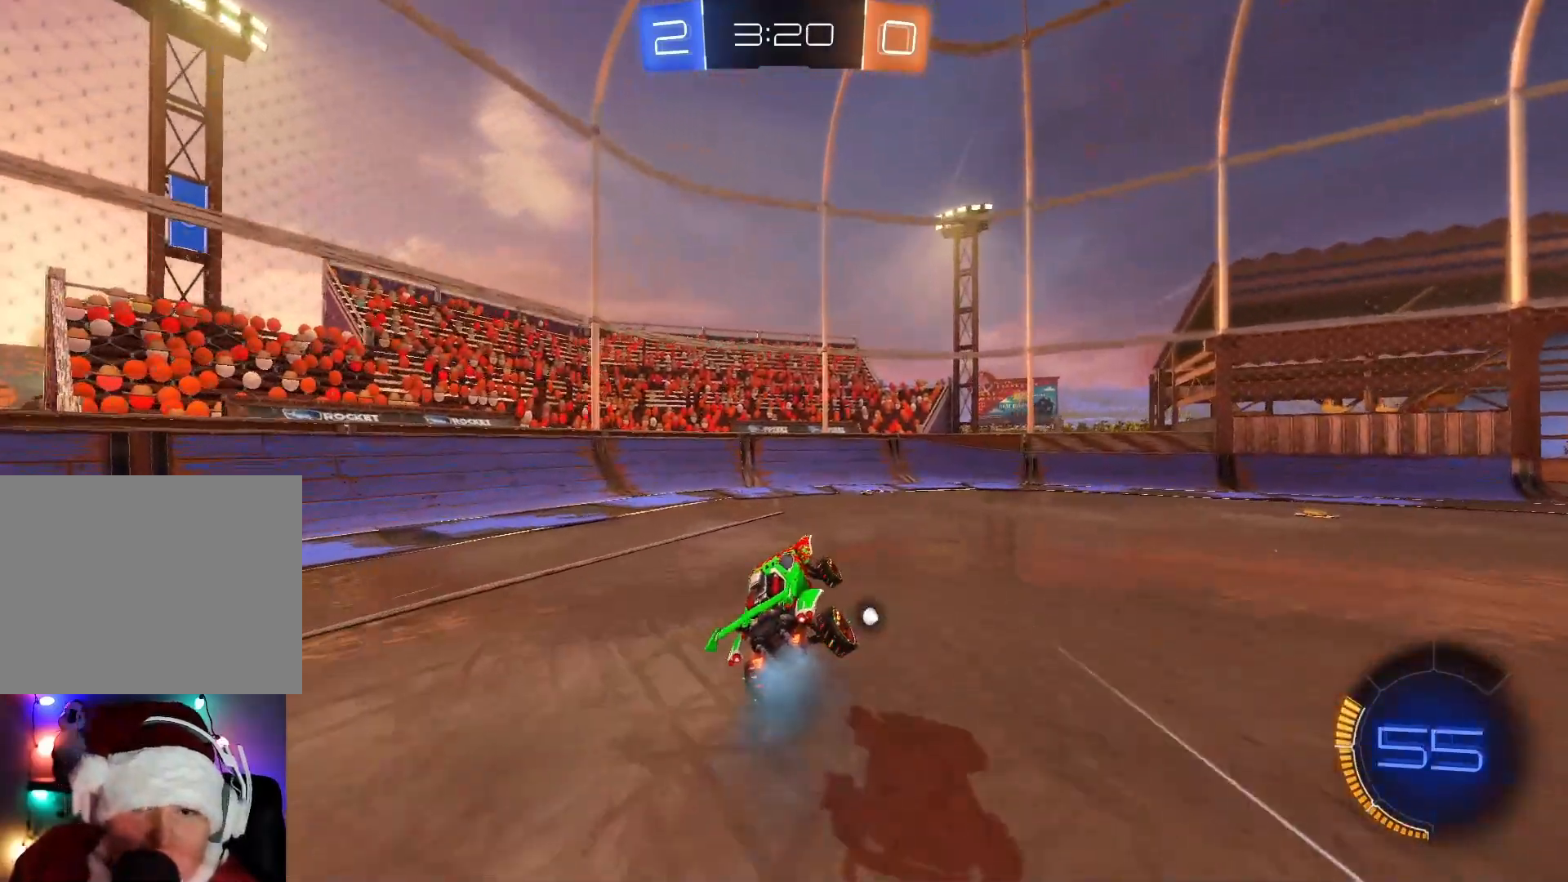
{"buttons": ["X", "R2"], "left_stick": "right", "events": [[100, "Y", "down"], [150, "left_stick", "center"], [217, "Y", "up"], [383, "left_stick", "right"], [467, "X", "down"]]}
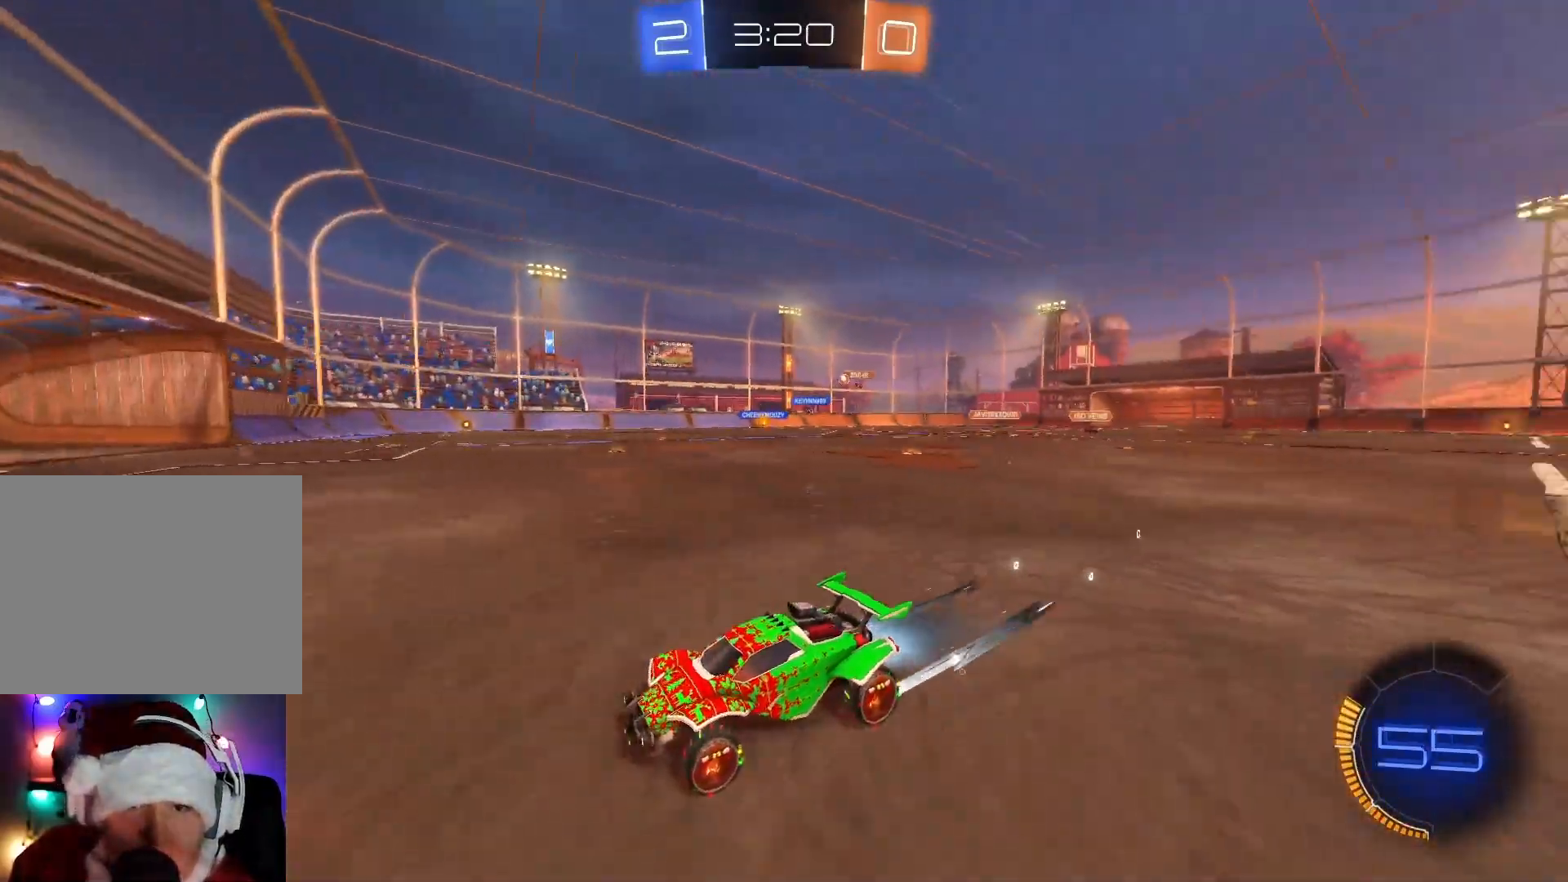
{"buttons": ["R2"], "left_stick": "right", "events": [[283, "X", "up"]]}
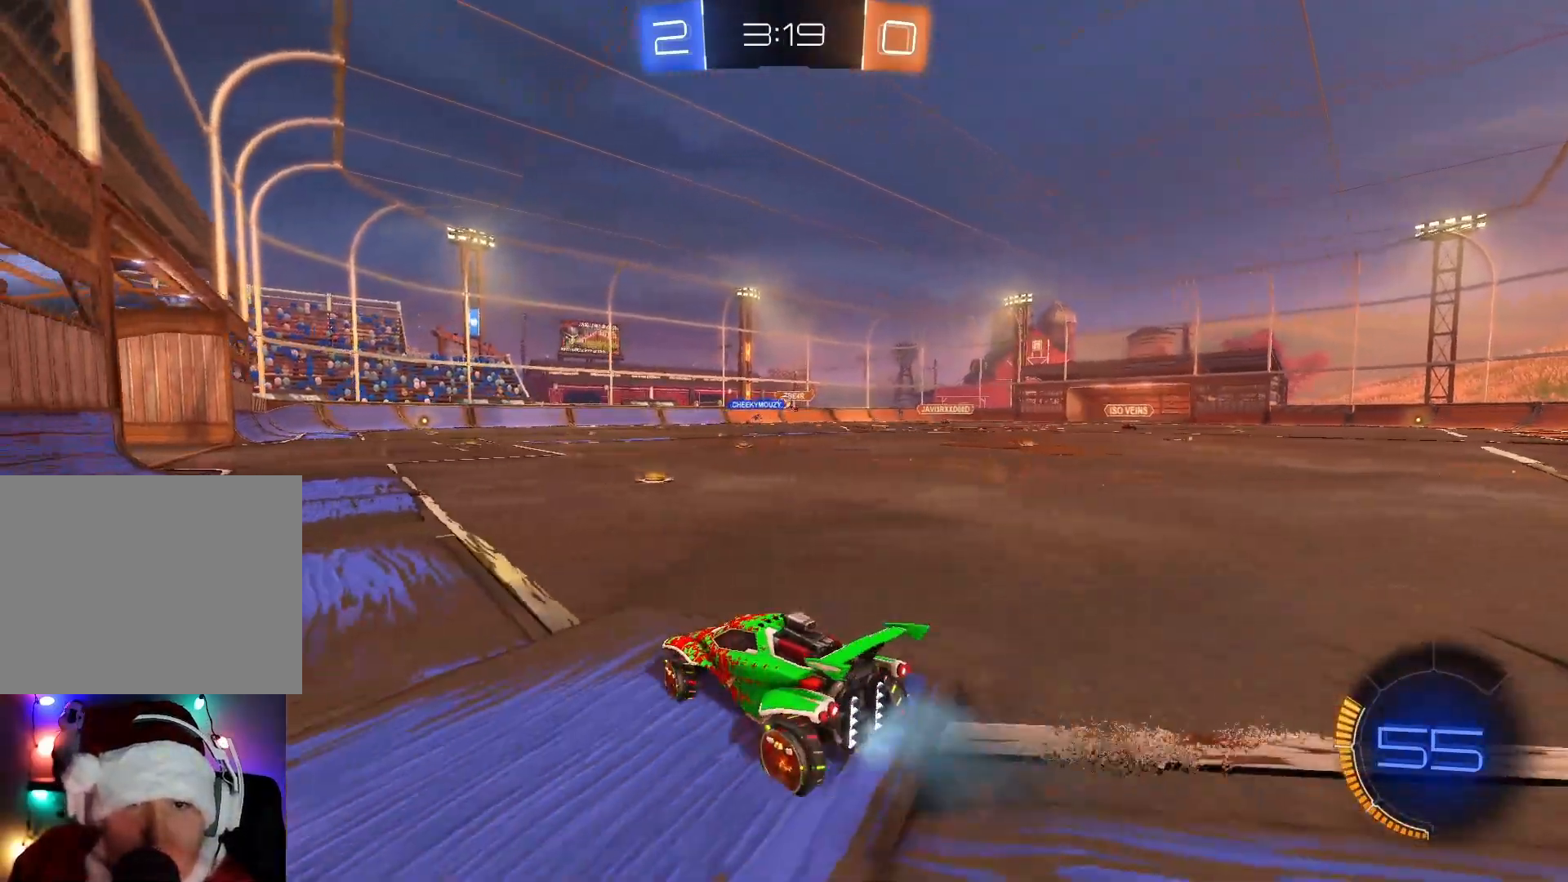
{"buttons": ["R2"], "left_stick": "left", "events": [[100, "left_stick", "center"], [500, "left_stick", "left"]]}
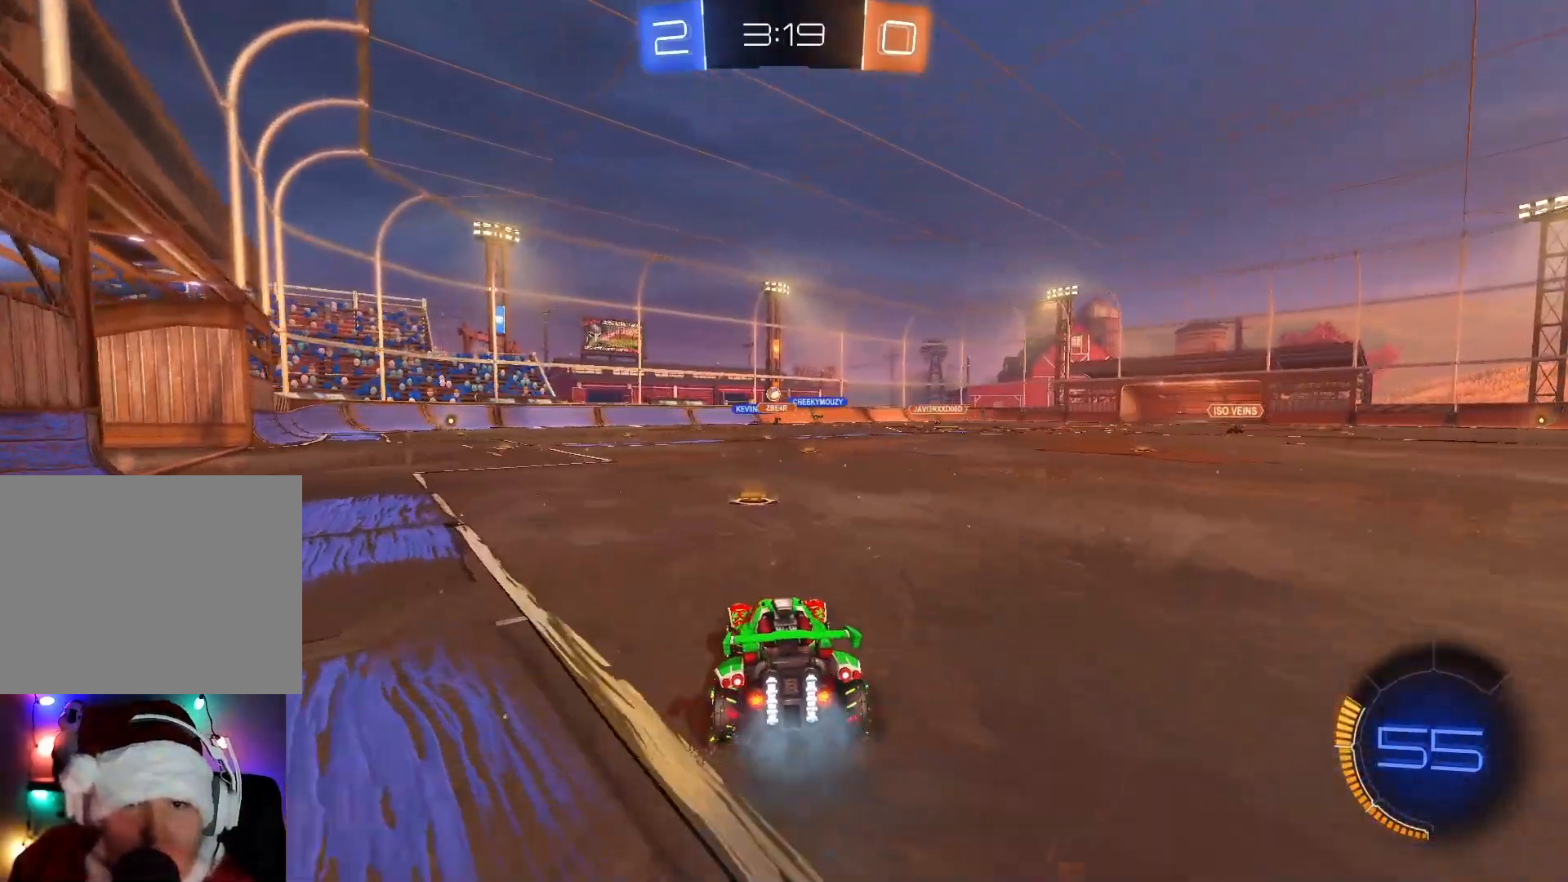
{"buttons": ["R2"], "left_stick": "left", "events": [[133, "left_stick", "center"], [267, "left_stick", "right"], [383, "left_stick", "center"], [433, "left_stick", "left"]]}
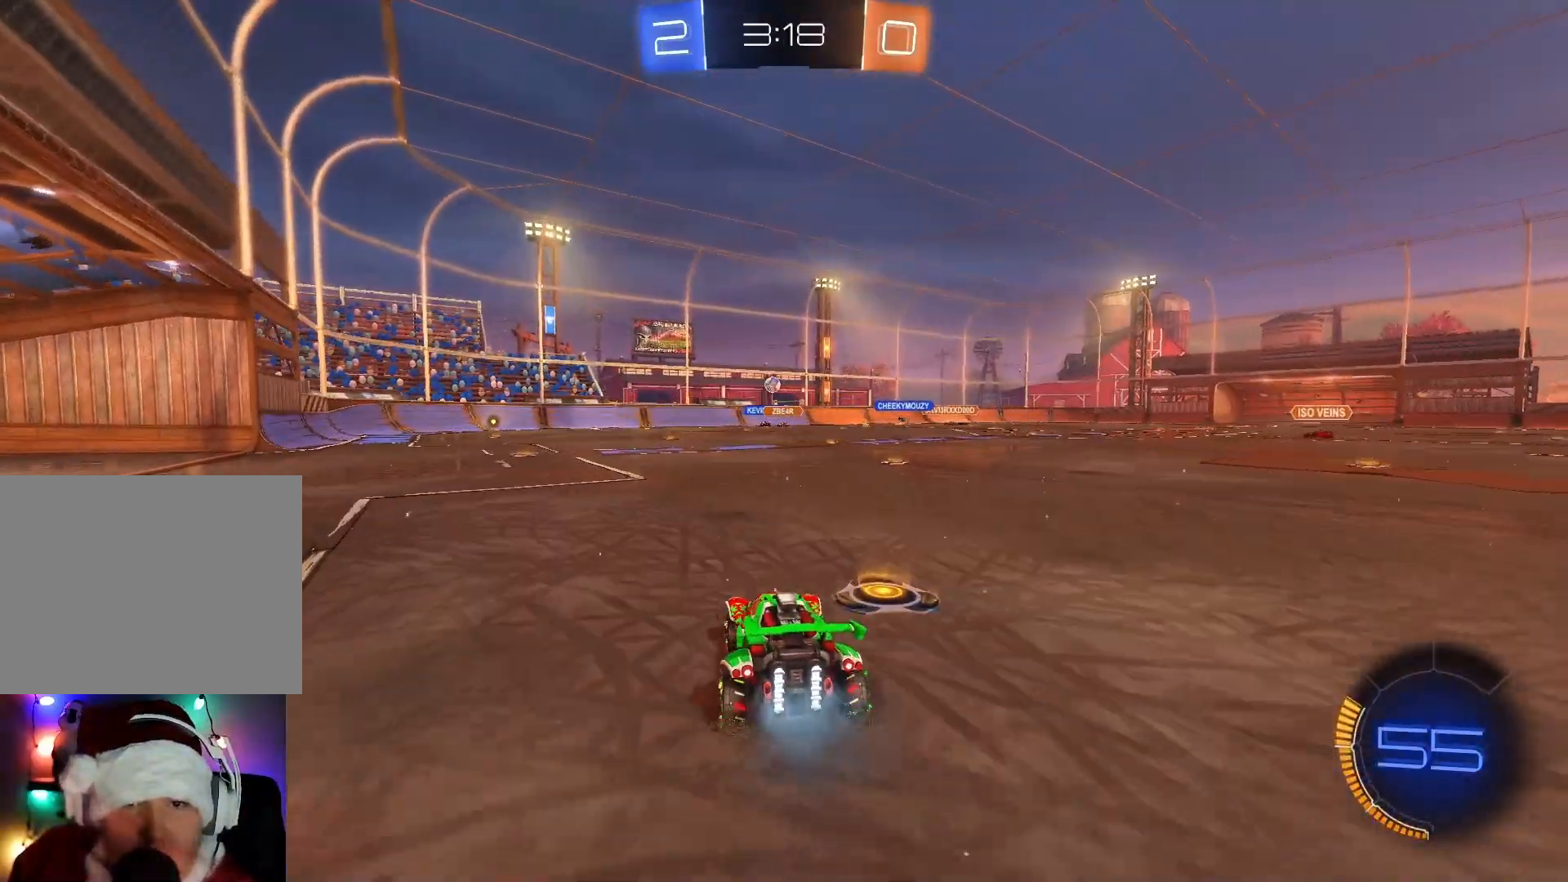
{"buttons": ["R2"], "left_stick": "center", "events": [[483, "left_stick", "center"]]}
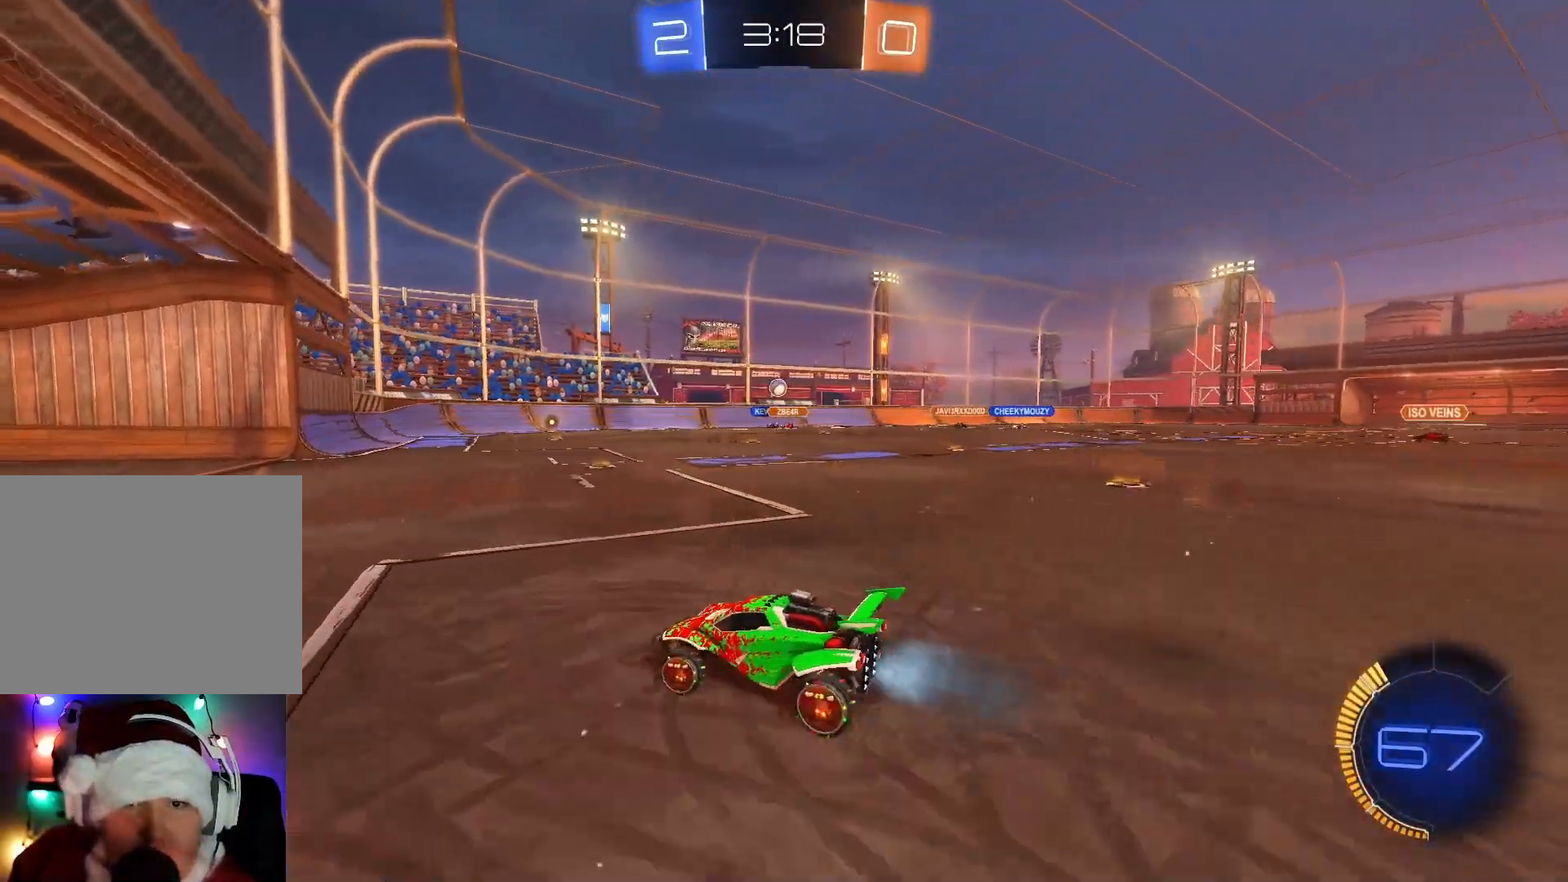
{"buttons": ["R2"], "left_stick": "center", "events": [[350, "left_stick", "left"], [450, "left_stick", "center"]]}
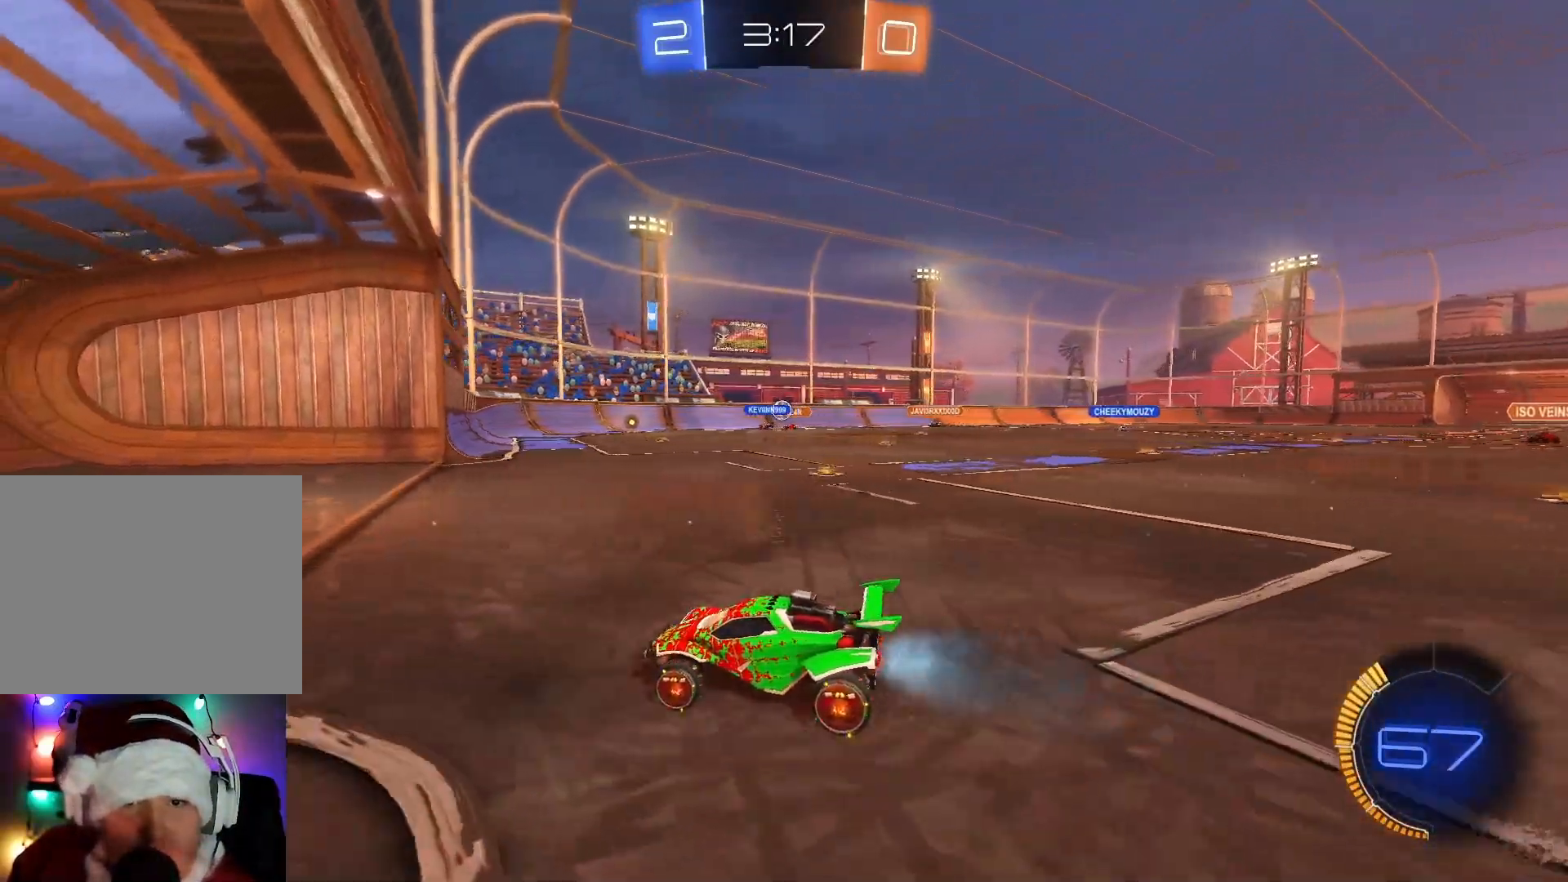
{"buttons": ["X", "R2"], "left_stick": "right", "events": [[317, "left_stick", "right"], [500, "X", "down"]]}
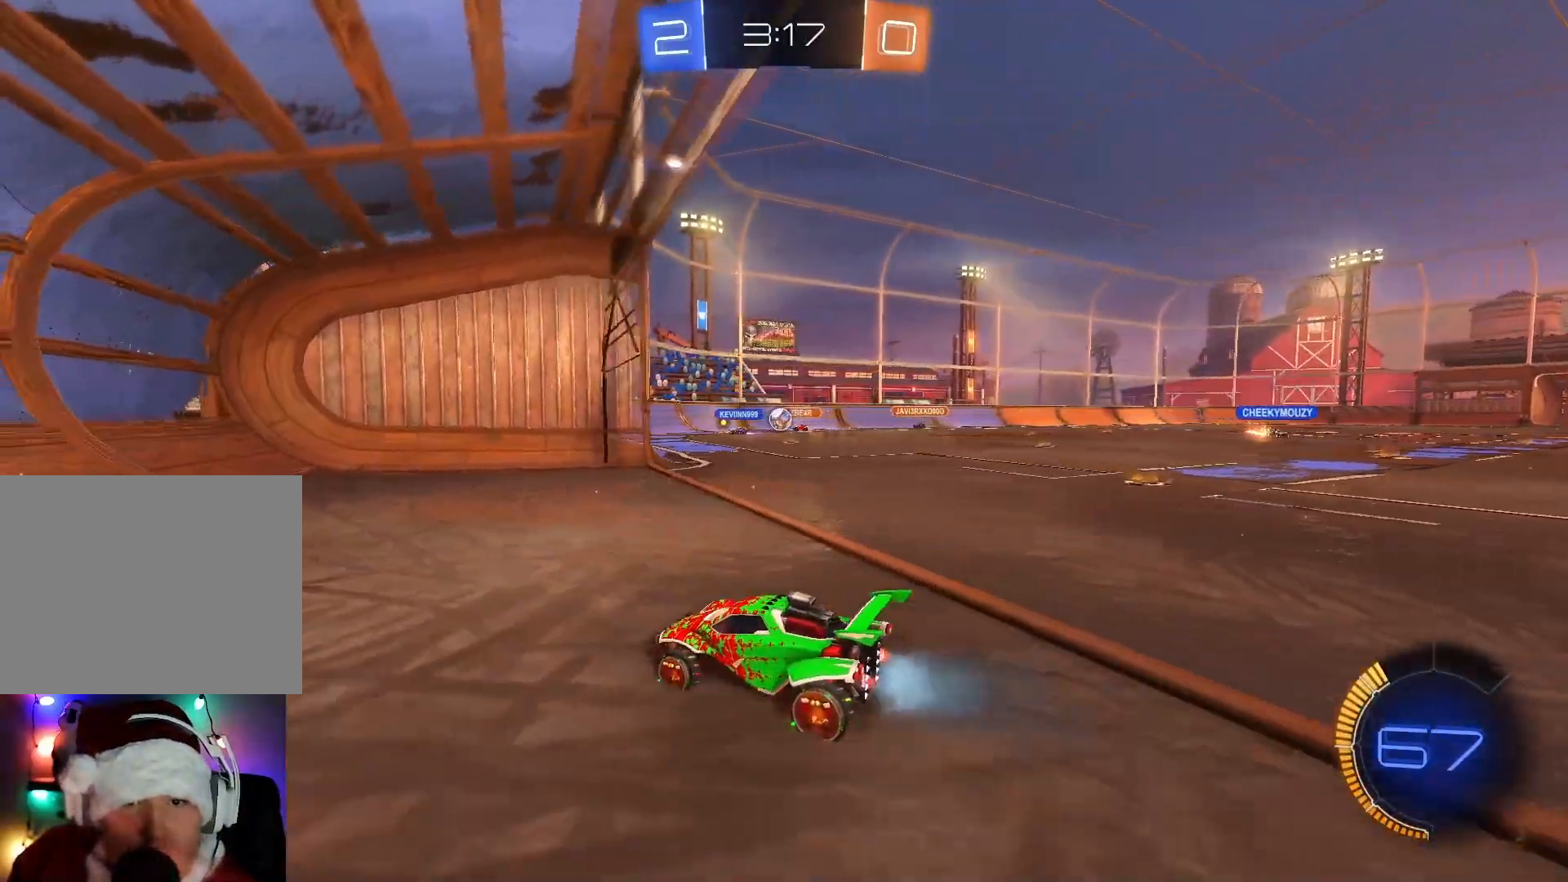
{"buttons": ["L2"], "left_stick": "left", "events": [[100, "X", "up"], [150, "L2", "down"], [233, "left_stick", "center"], [283, "left_stick", "down-left"], [317, "R2", "up"], [467, "left_stick", "left"]]}
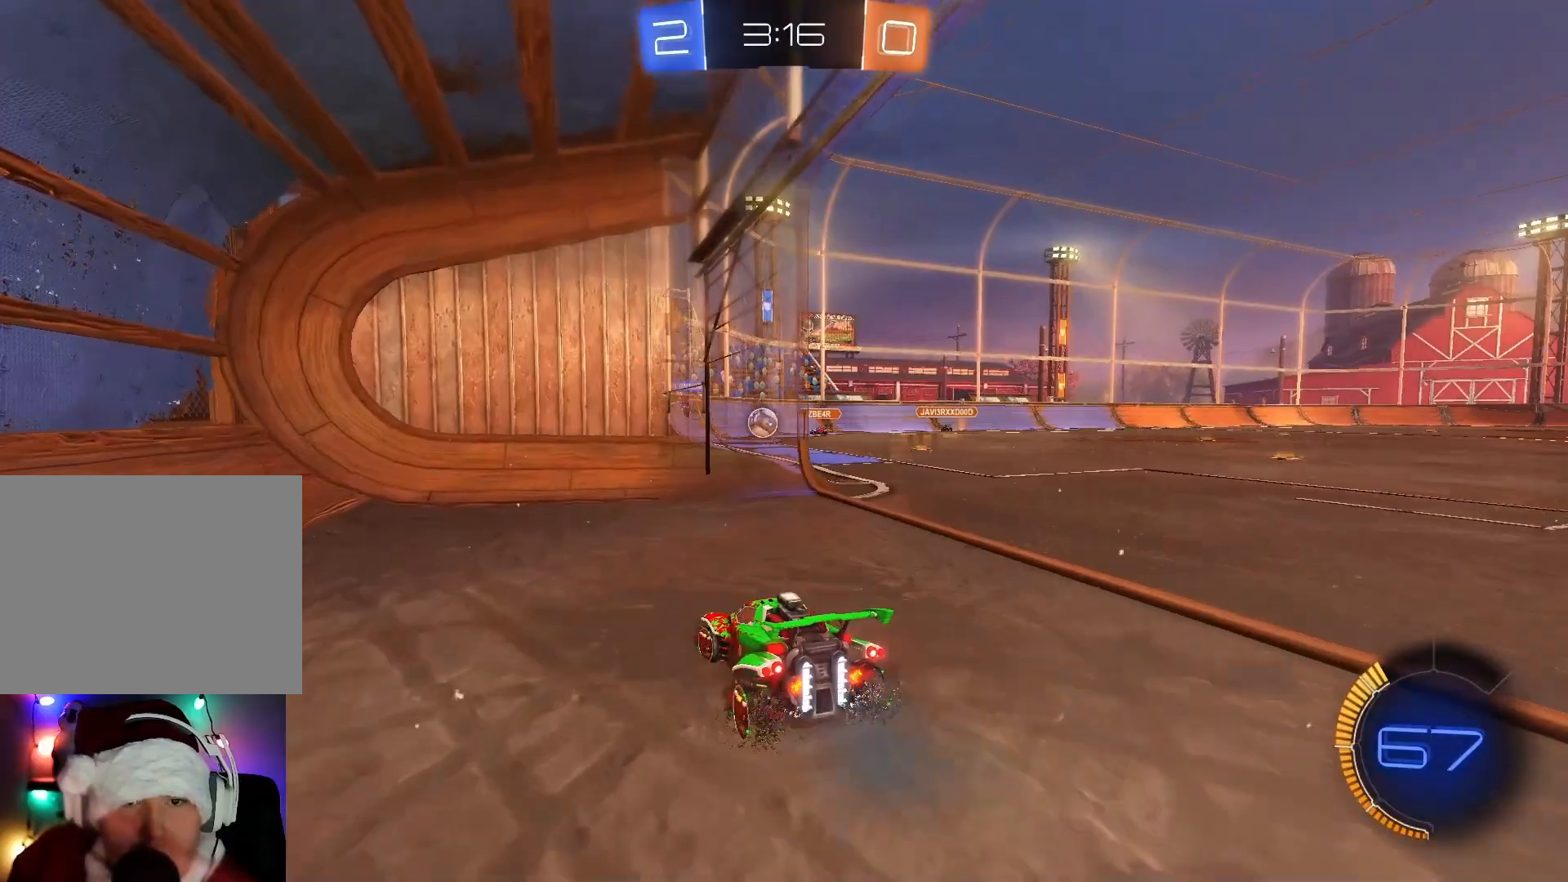
{"buttons": ["R2"], "left_stick": "center", "events": [[450, "R2", "down"], [467, "left_stick", "center"], [483, "L2", "up"]]}
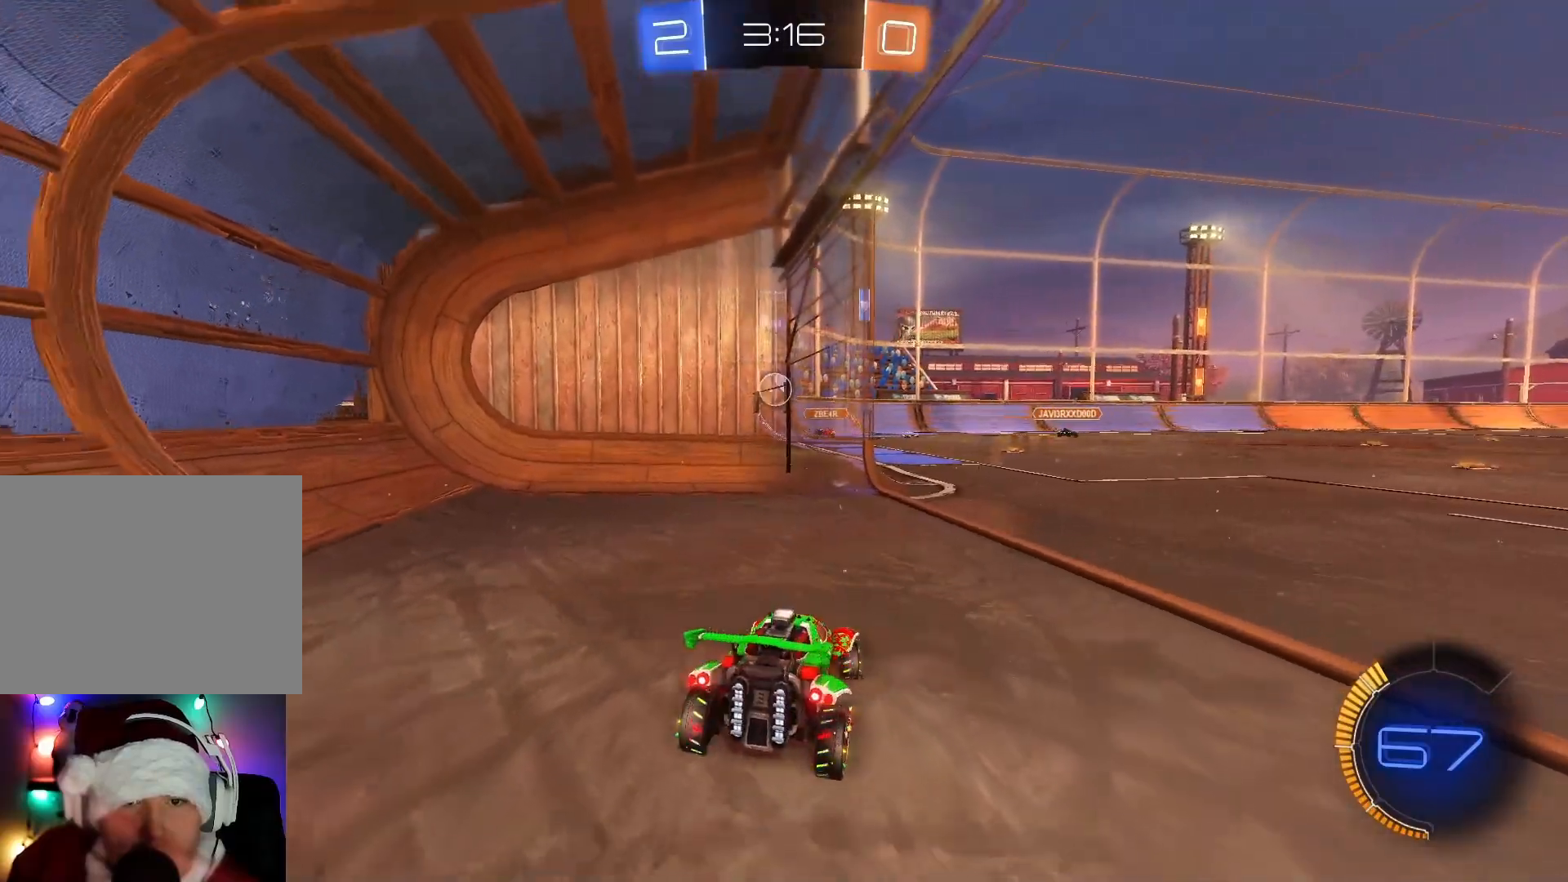
{"buttons": ["R2"], "left_stick": "center", "events": [[33, "left_stick", "right"], [233, "left_stick", "center"]]}
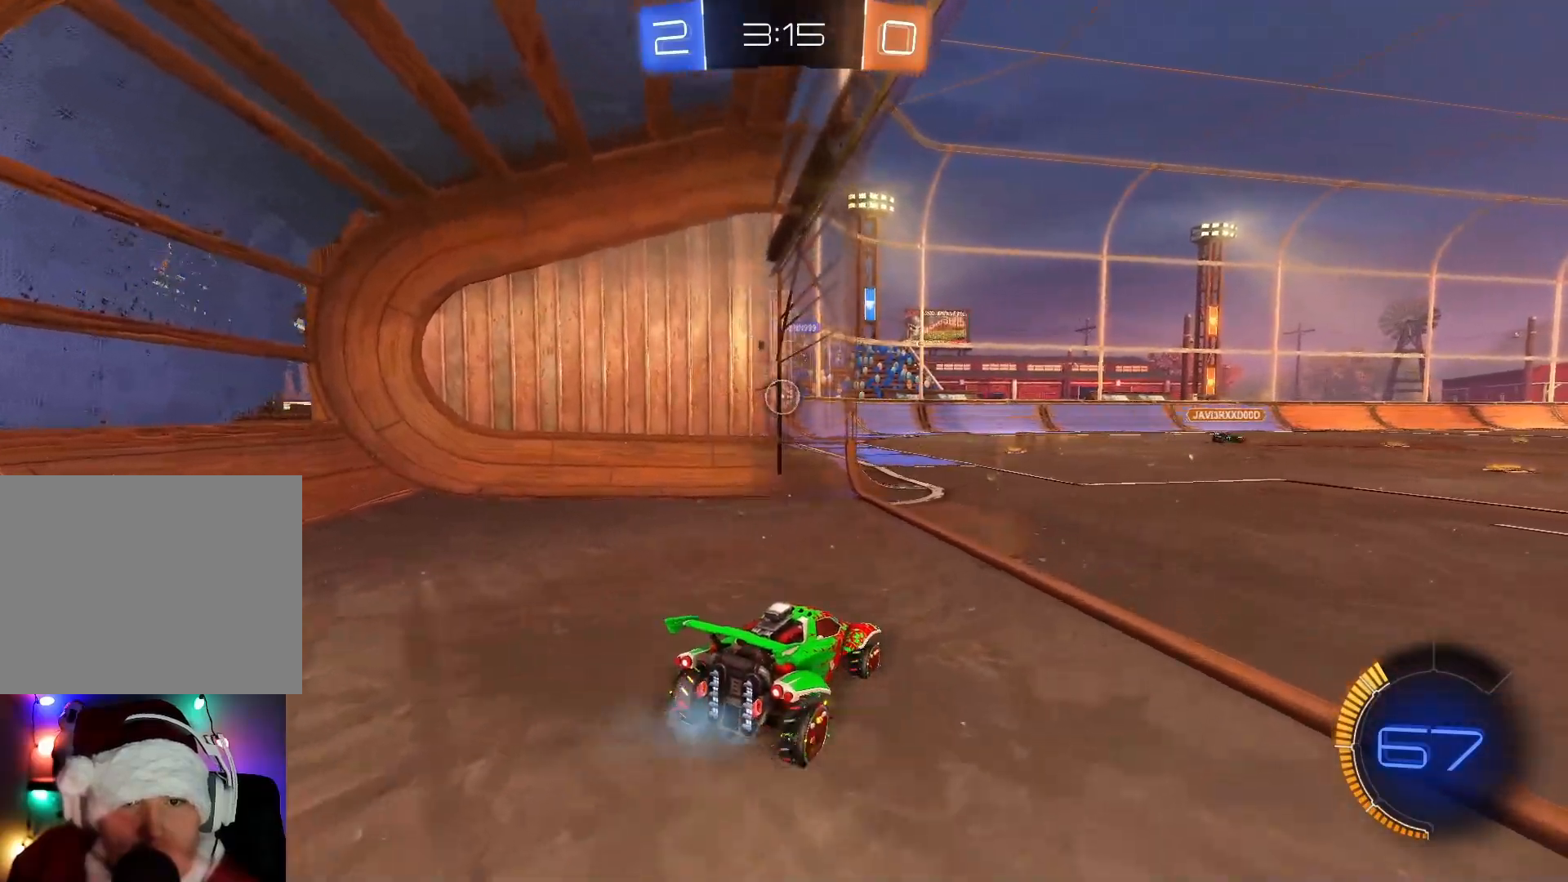
{"buttons": ["B", "R2"], "left_stick": "left", "events": [[200, "B", "down"], [217, "left_stick", "right"], [350, "left_stick", "center"], [417, "left_stick", "left"]]}
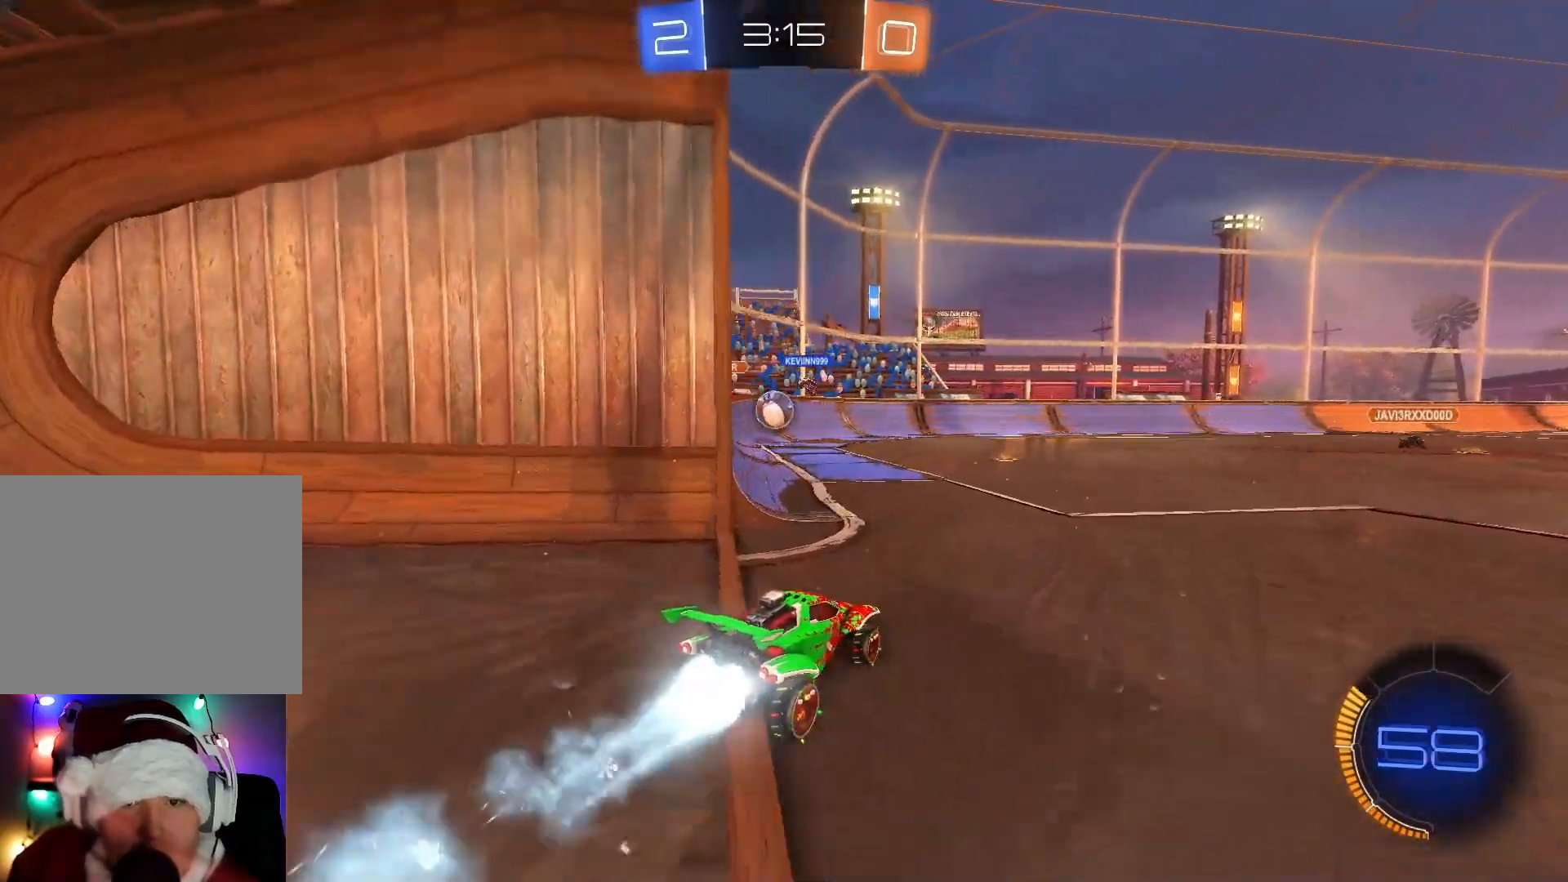
{"buttons": ["B", "R2"], "left_stick": "center", "events": [[250, "left_stick", "center"]]}